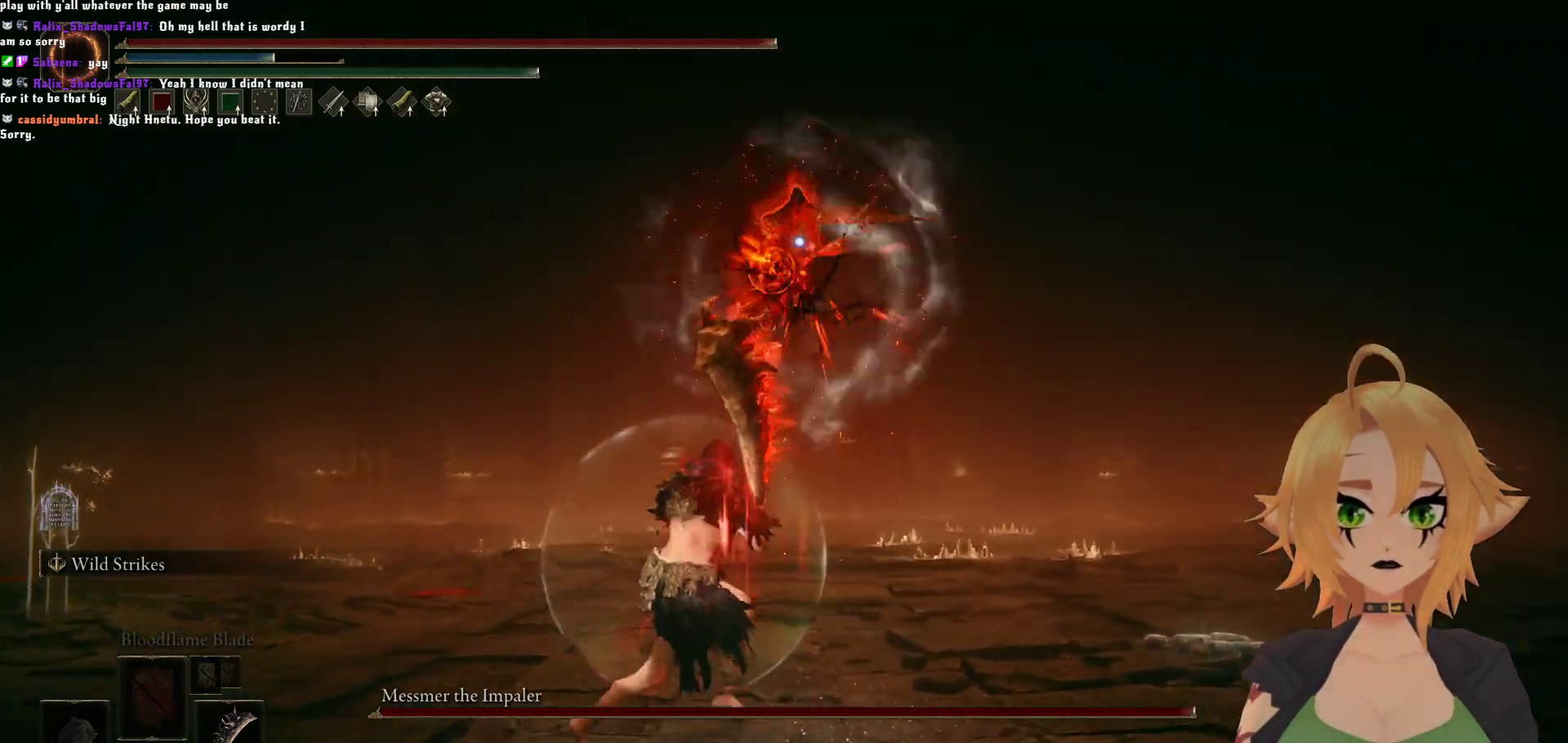
Gameplay with a controller (Xbox layout); each line is a JSON object with the inputs held at the frame after it. "events" lists button and stick changes between this image and that frame as [ms after this image, input, new state], when the widget could be followed in between.
{"buttons": [], "left_stick": "left", "right_stick": "center", "events": [[33, "B", "down"], [150, "B", "up"]]}
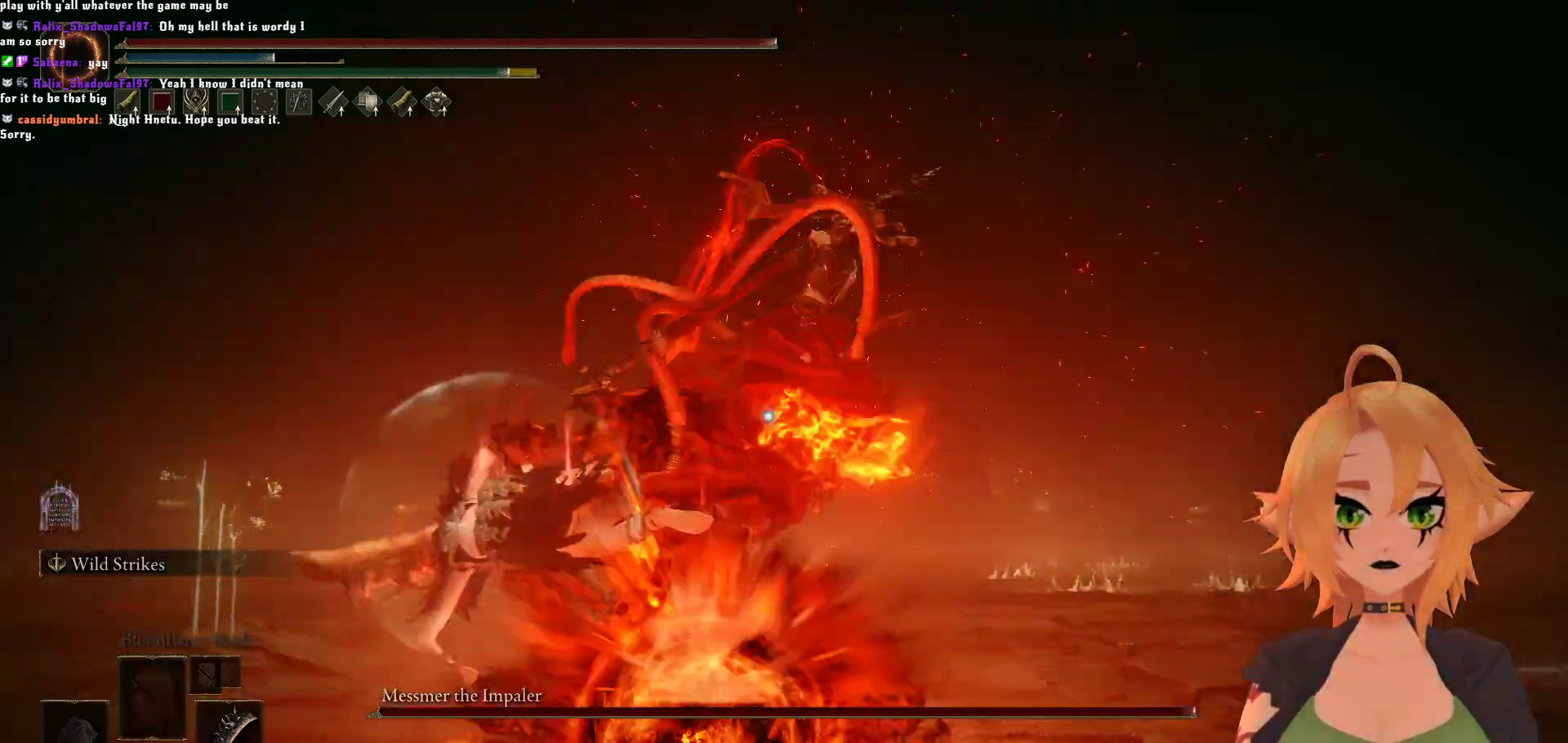
{"buttons": ["B"], "left_stick": "down-left", "right_stick": "center", "events": [[200, "left_stick", "down-left"], [450, "B", "down"]]}
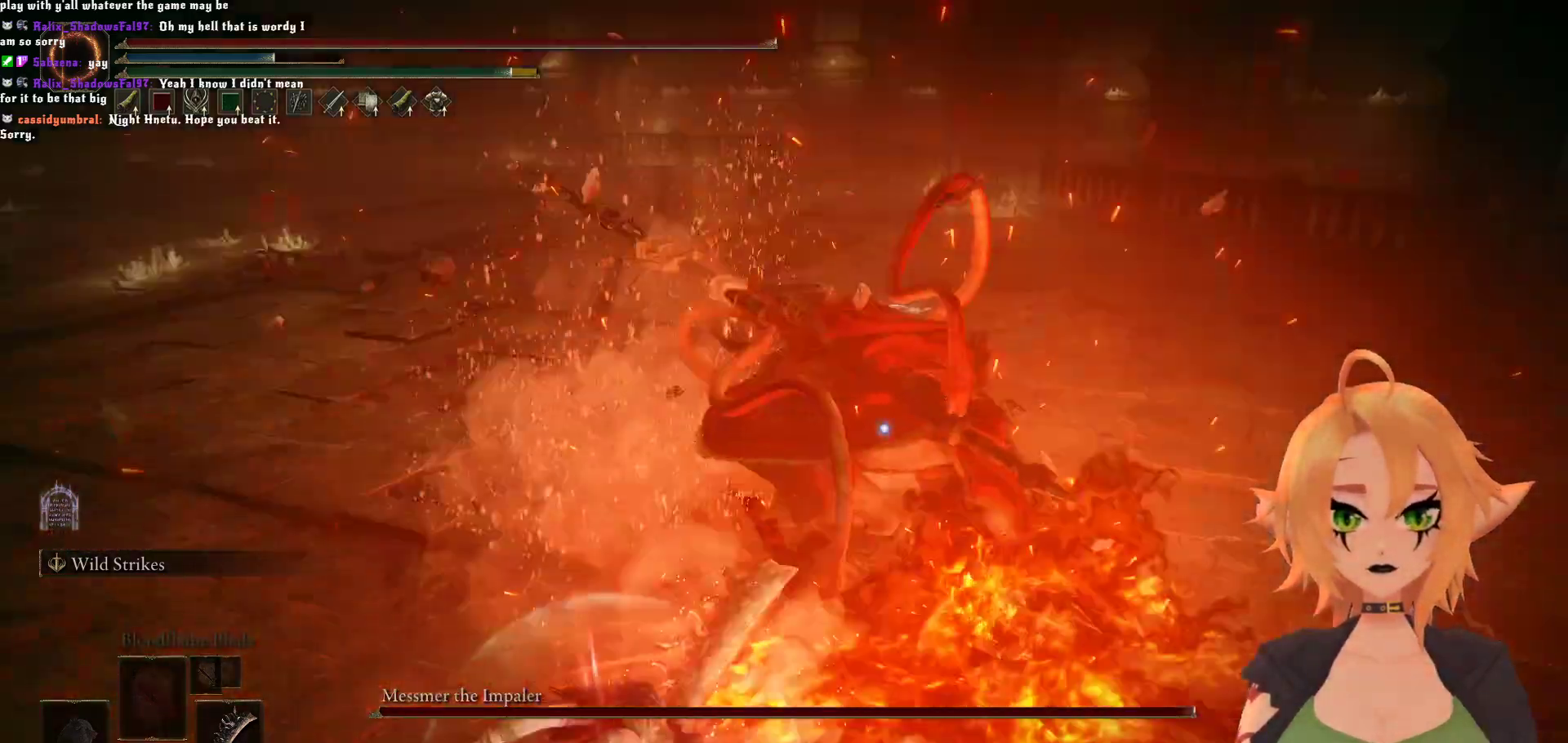
{"buttons": [], "left_stick": "center", "right_stick": "center", "events": [[150, "B", "up"], [383, "left_stick", "center"]]}
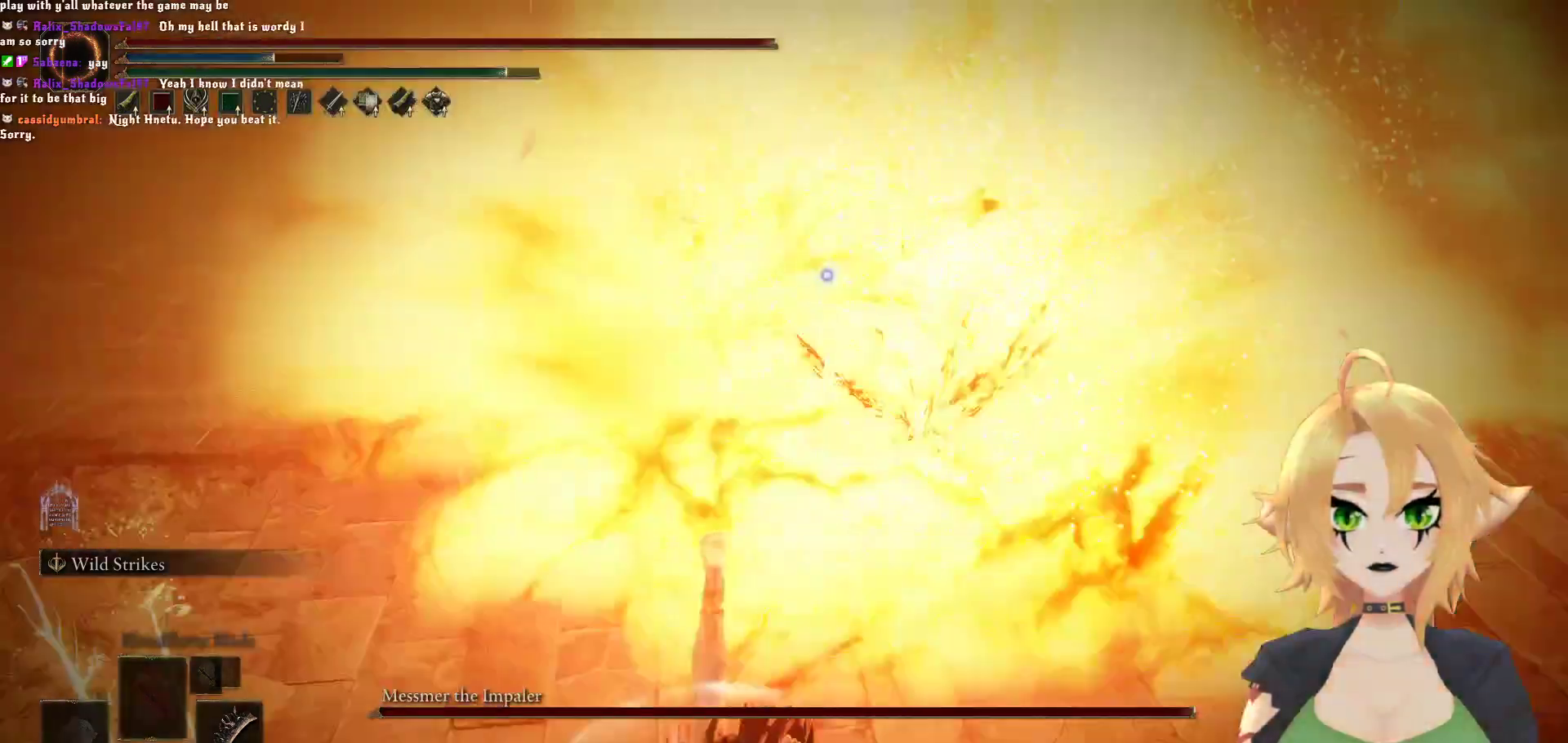
{"buttons": ["B"], "left_stick": "up", "right_stick": "center", "events": [[50, "B", "down"], [67, "left_stick", "up"]]}
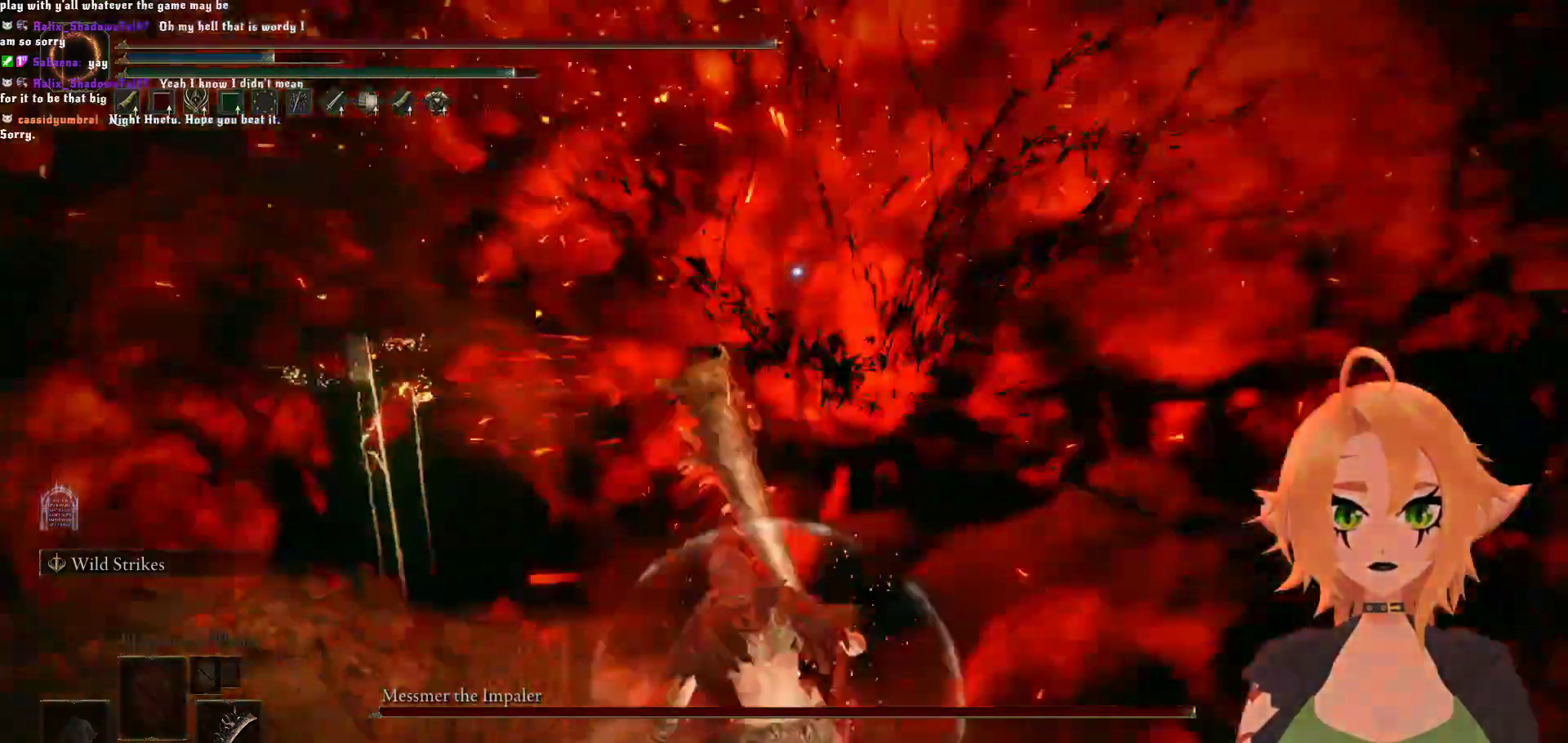
{"buttons": ["R2"], "left_stick": "up", "right_stick": "center", "events": [[67, "A", "down"], [133, "B", "up"], [233, "A", "up"], [317, "R2", "down"]]}
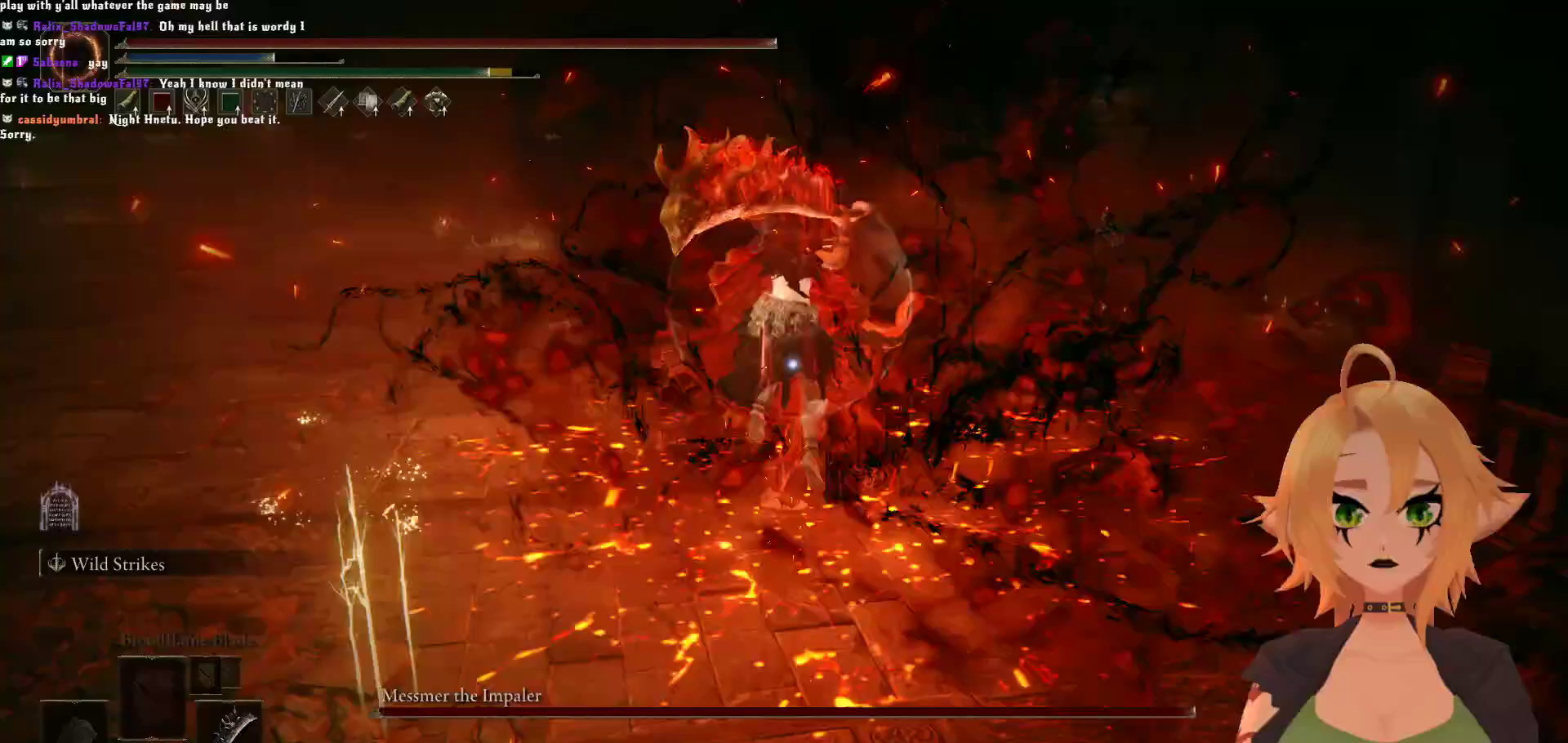
{"buttons": ["R2"], "left_stick": "center", "right_stick": "center", "events": [[450, "left_stick", "center"]]}
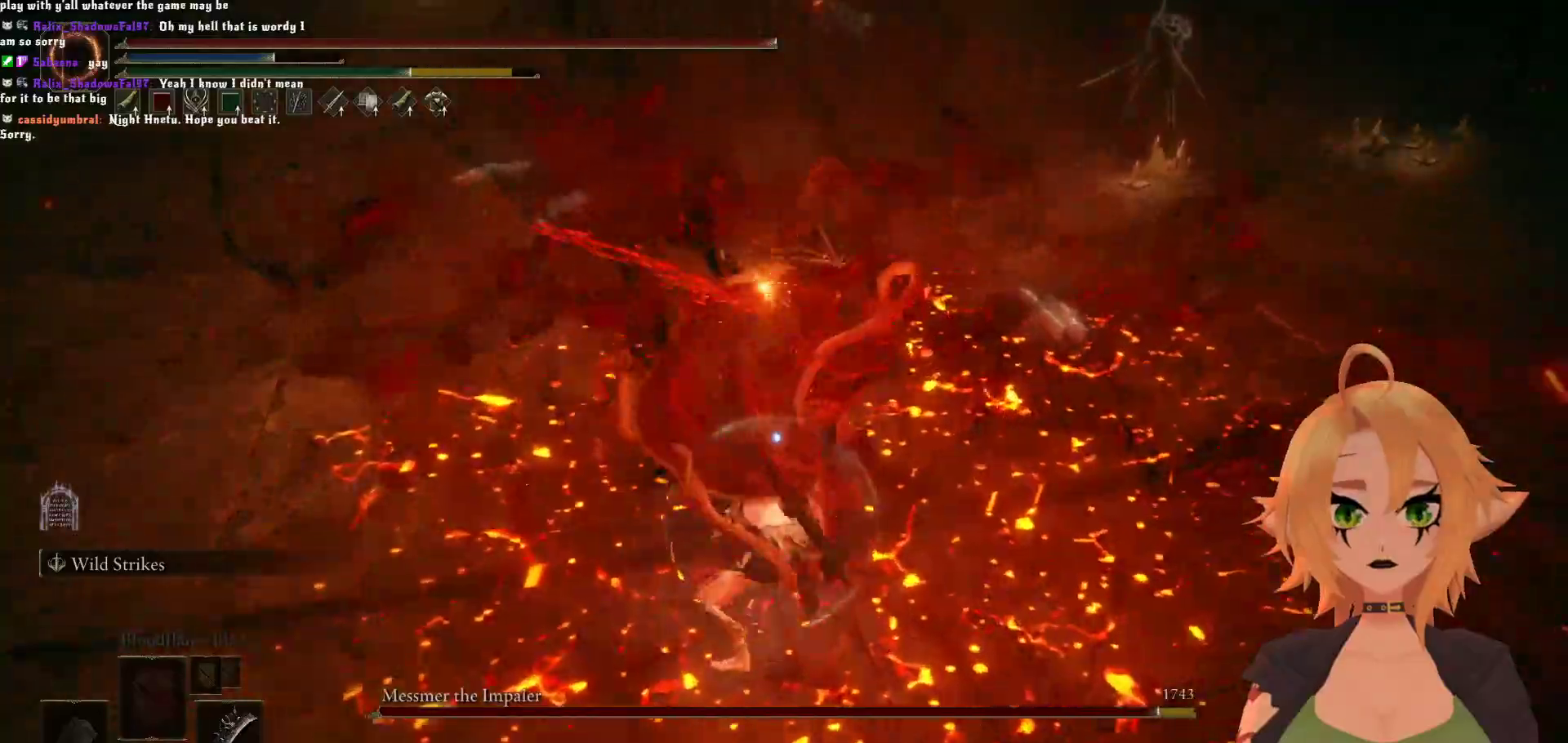
{"buttons": ["B"], "left_stick": "down", "right_stick": "center", "events": [[83, "left_stick", "down"], [183, "R2", "up"], [333, "B", "down"]]}
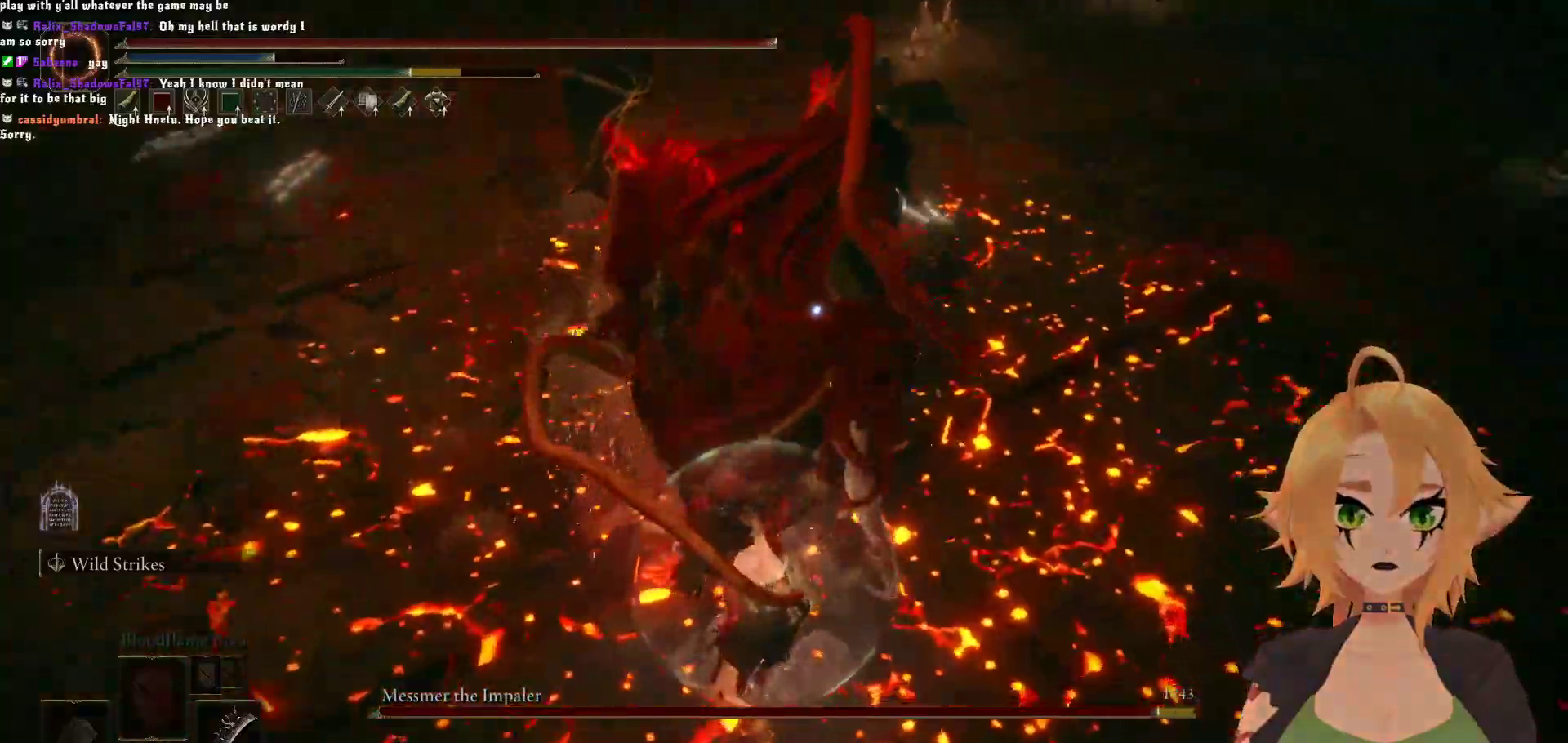
{"buttons": [], "left_stick": "down", "right_stick": "center", "events": [[33, "B", "up"]]}
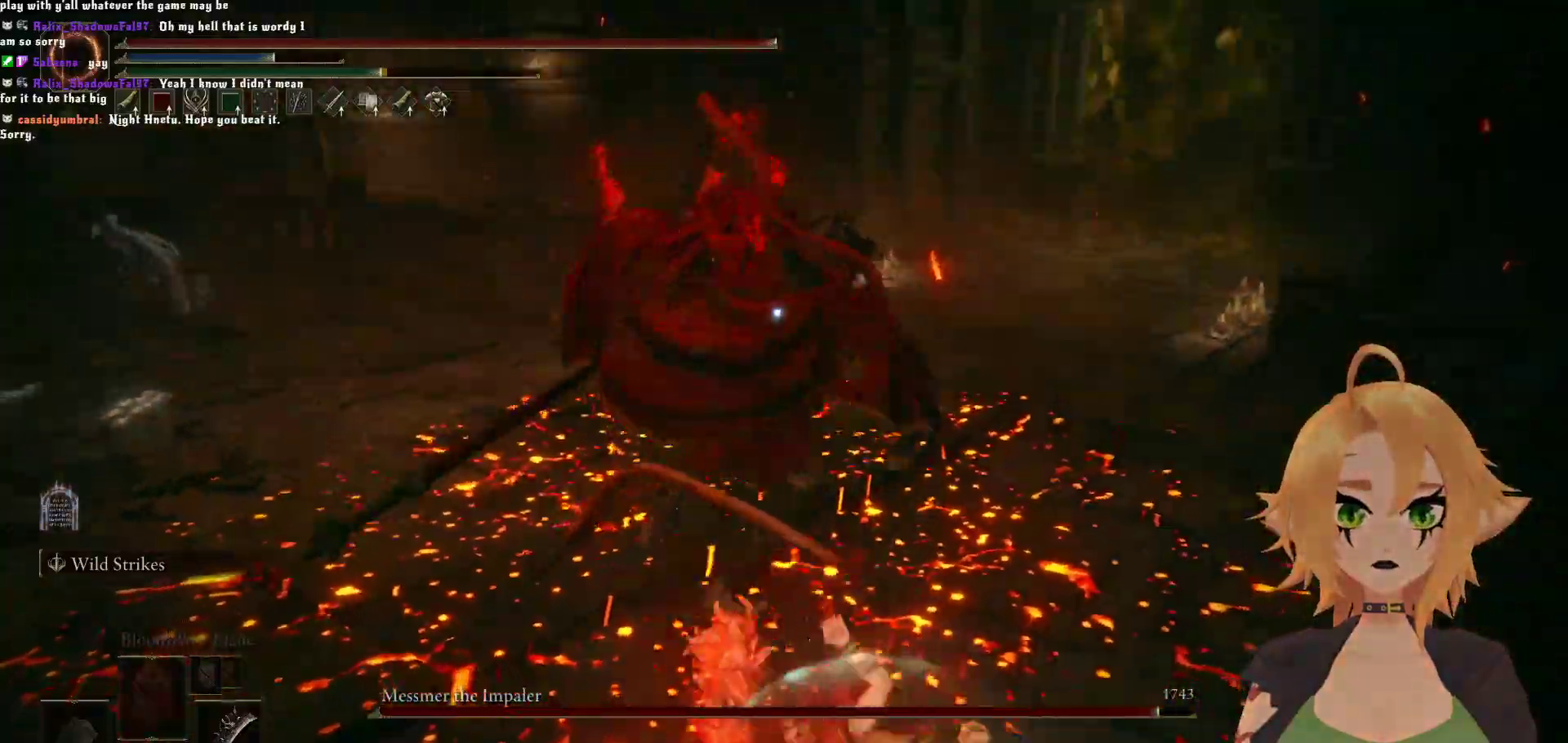
{"buttons": ["B"], "left_stick": "up", "right_stick": "center", "events": [[317, "left_stick", "up"], [417, "B", "down"]]}
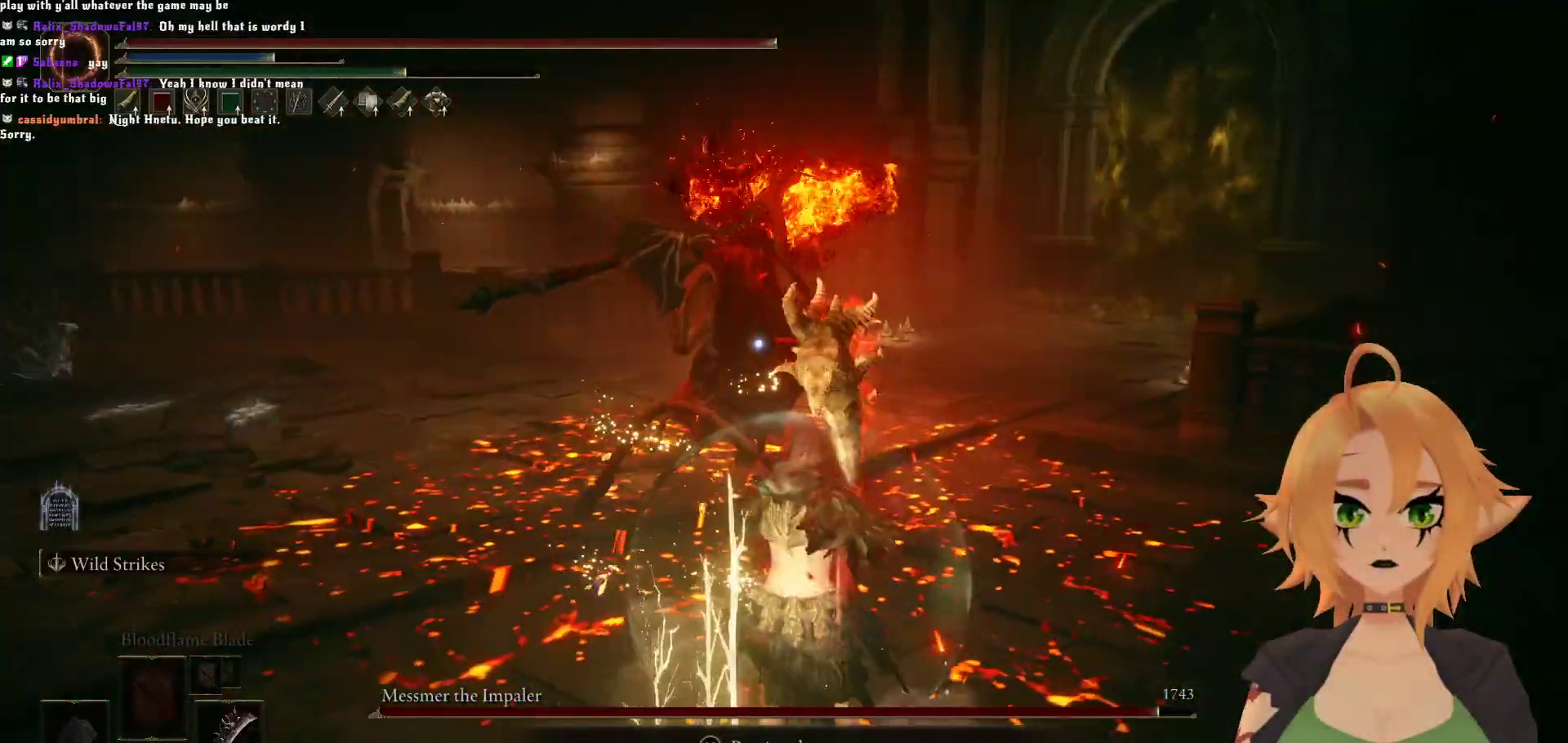
{"buttons": [], "left_stick": "center", "right_stick": "center", "events": [[117, "B", "up"], [167, "left_stick", "center"]]}
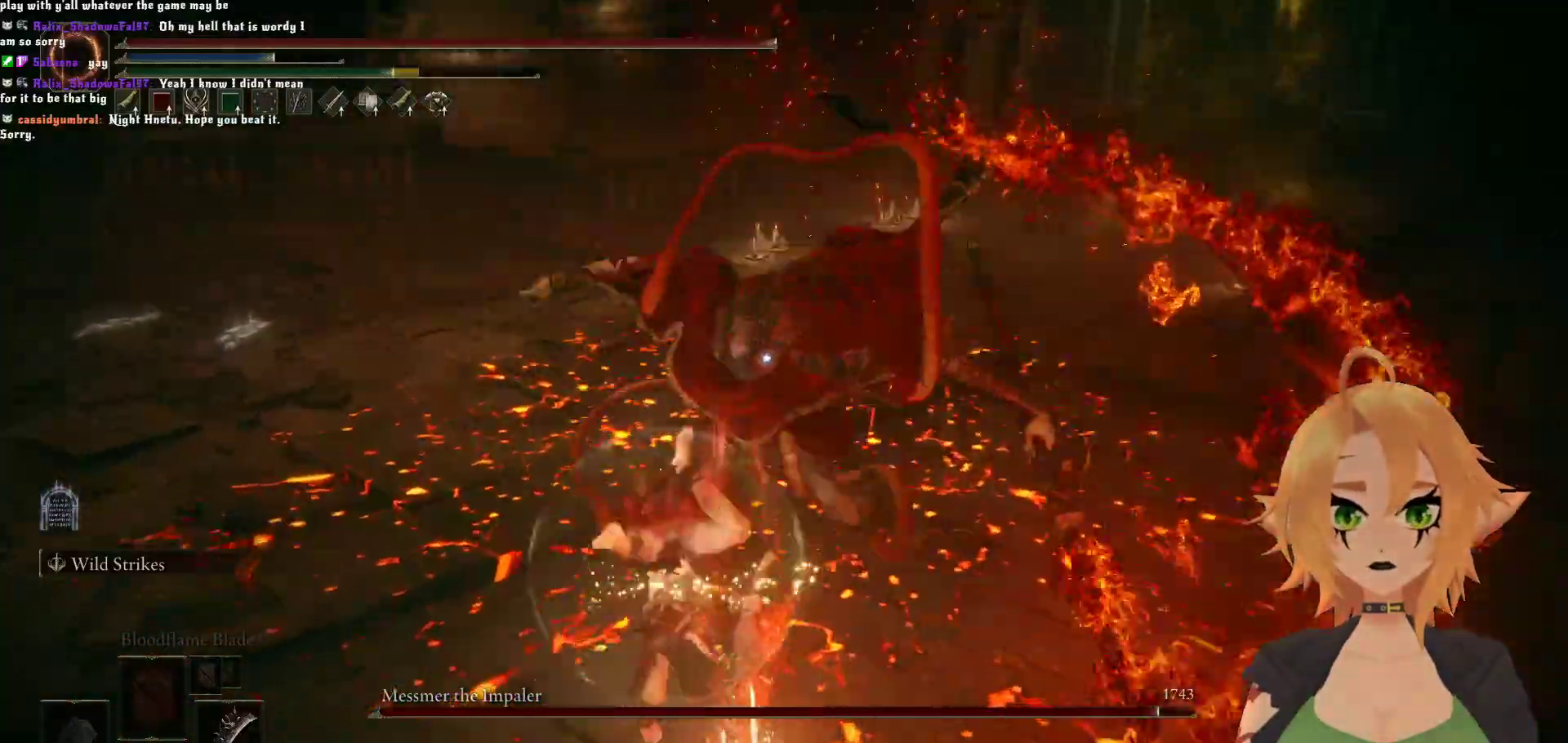
{"buttons": [], "left_stick": "center", "right_stick": "center", "events": []}
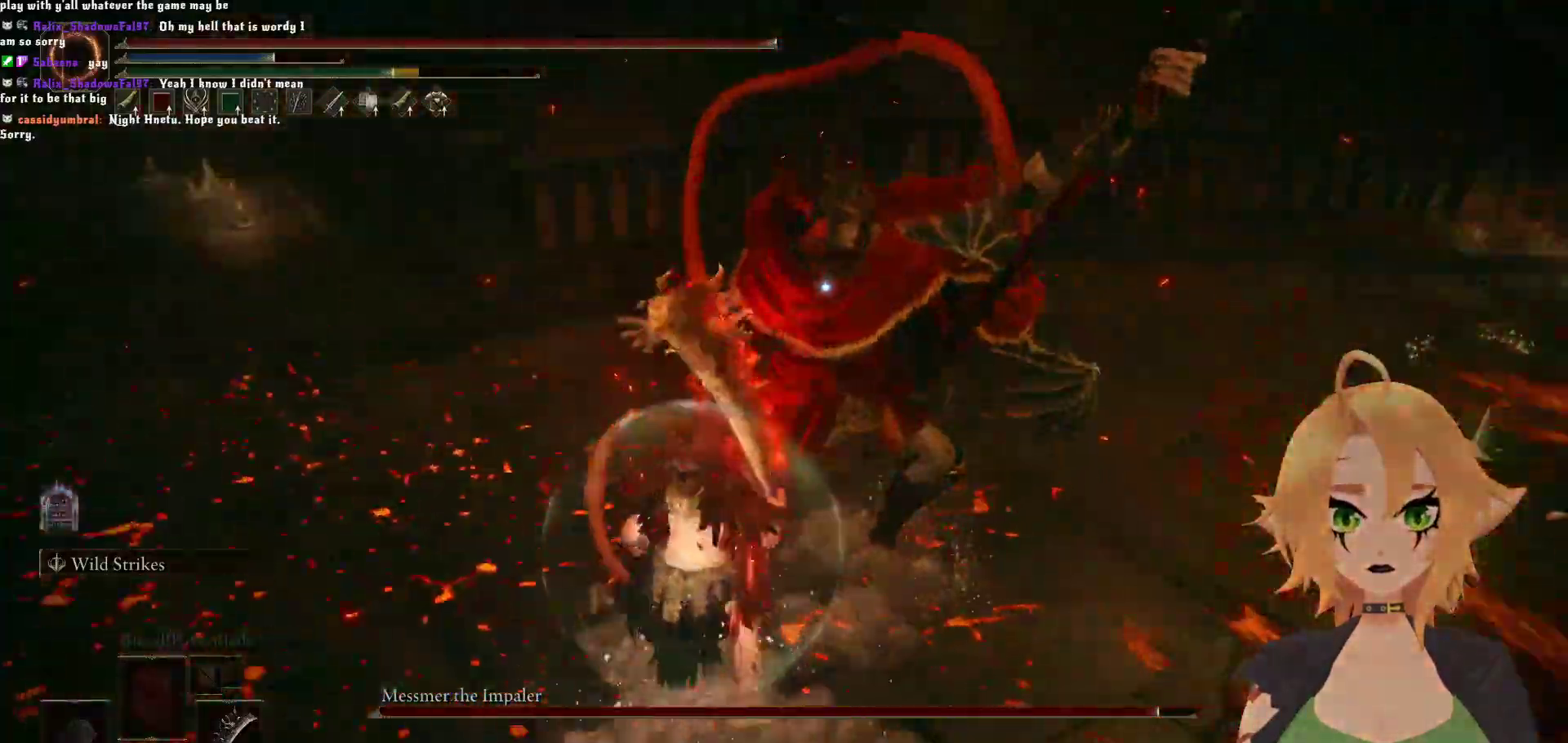
{"buttons": ["R2"], "left_stick": "up-right", "right_stick": "center", "events": [[33, "A", "down"], [67, "left_stick", "up-right"], [183, "A", "up"], [200, "R2", "down"]]}
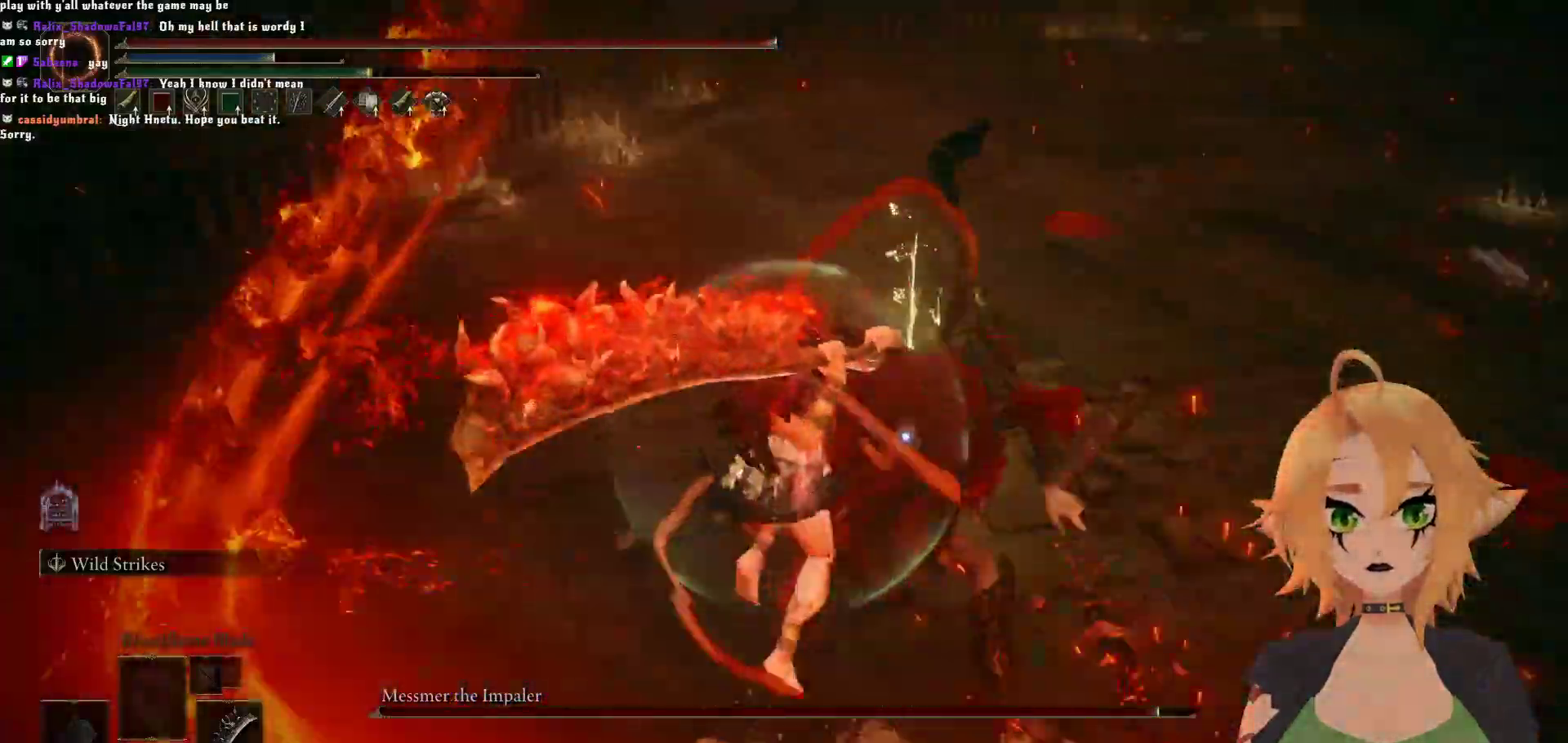
{"buttons": [], "left_stick": "up-right", "right_stick": "center", "events": [[483, "R2", "up"]]}
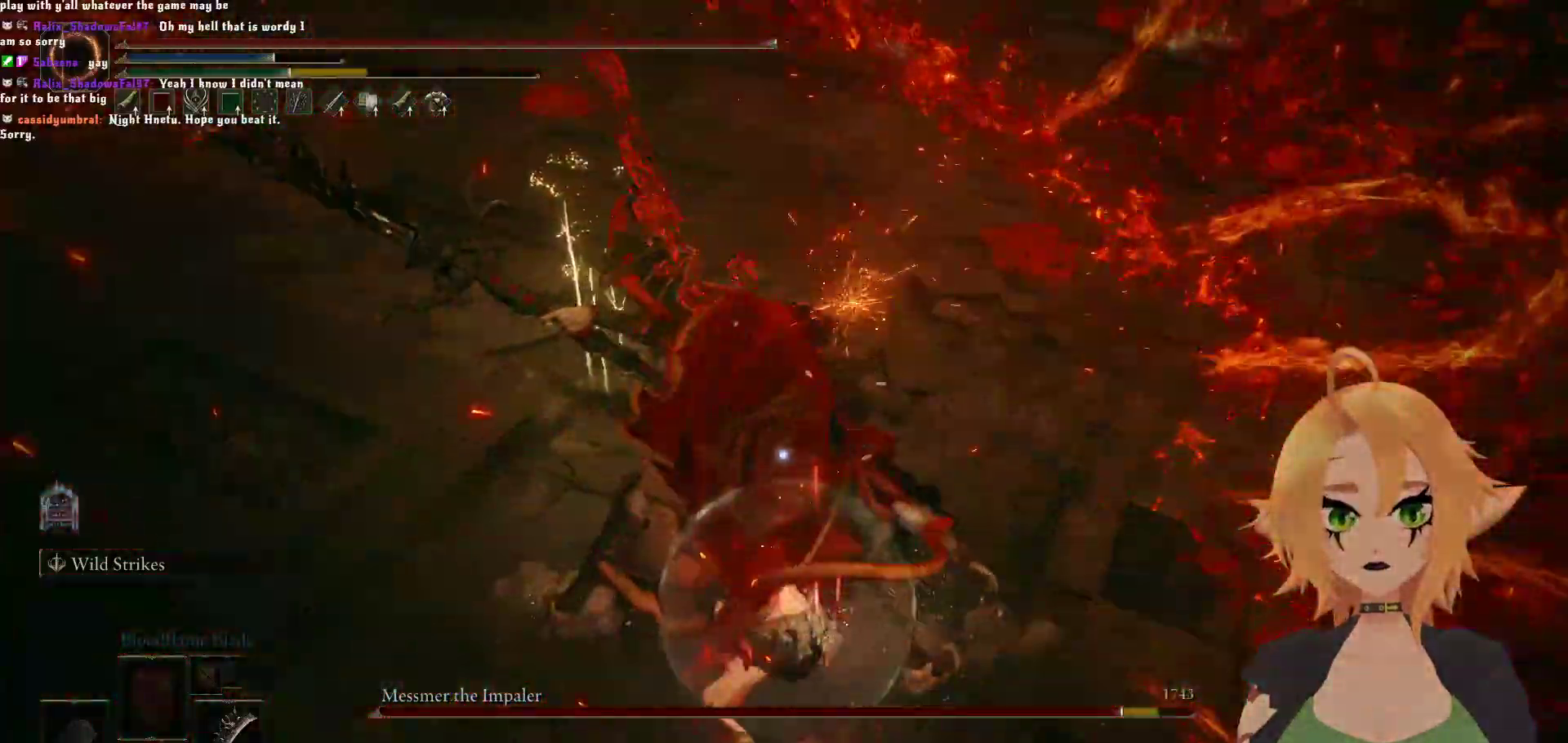
{"buttons": ["B"], "left_stick": "up", "right_stick": "center", "events": [[100, "left_stick", "center"], [283, "left_stick", "up"], [367, "B", "down"]]}
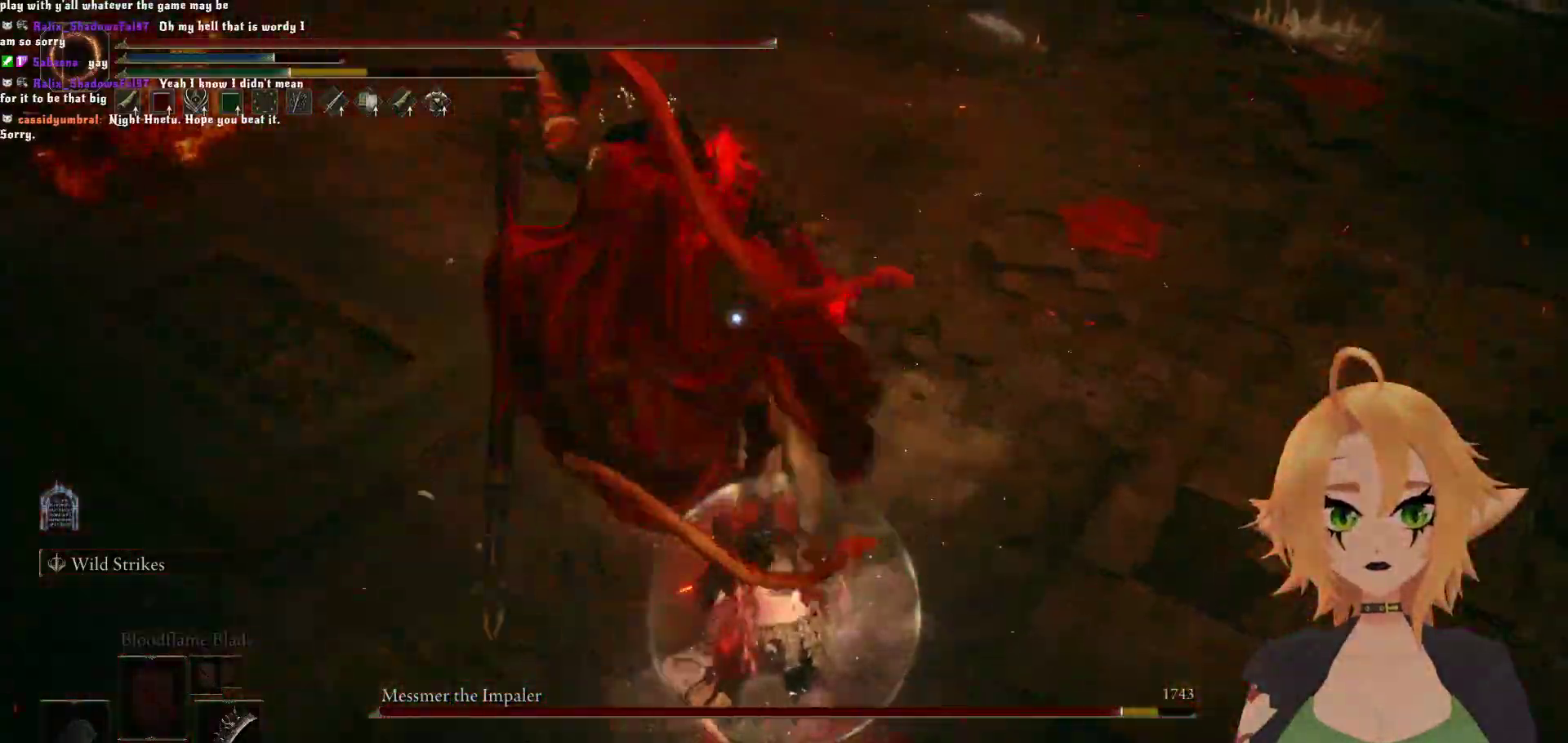
{"buttons": [], "left_stick": "up", "right_stick": "center", "events": [[50, "B", "up"]]}
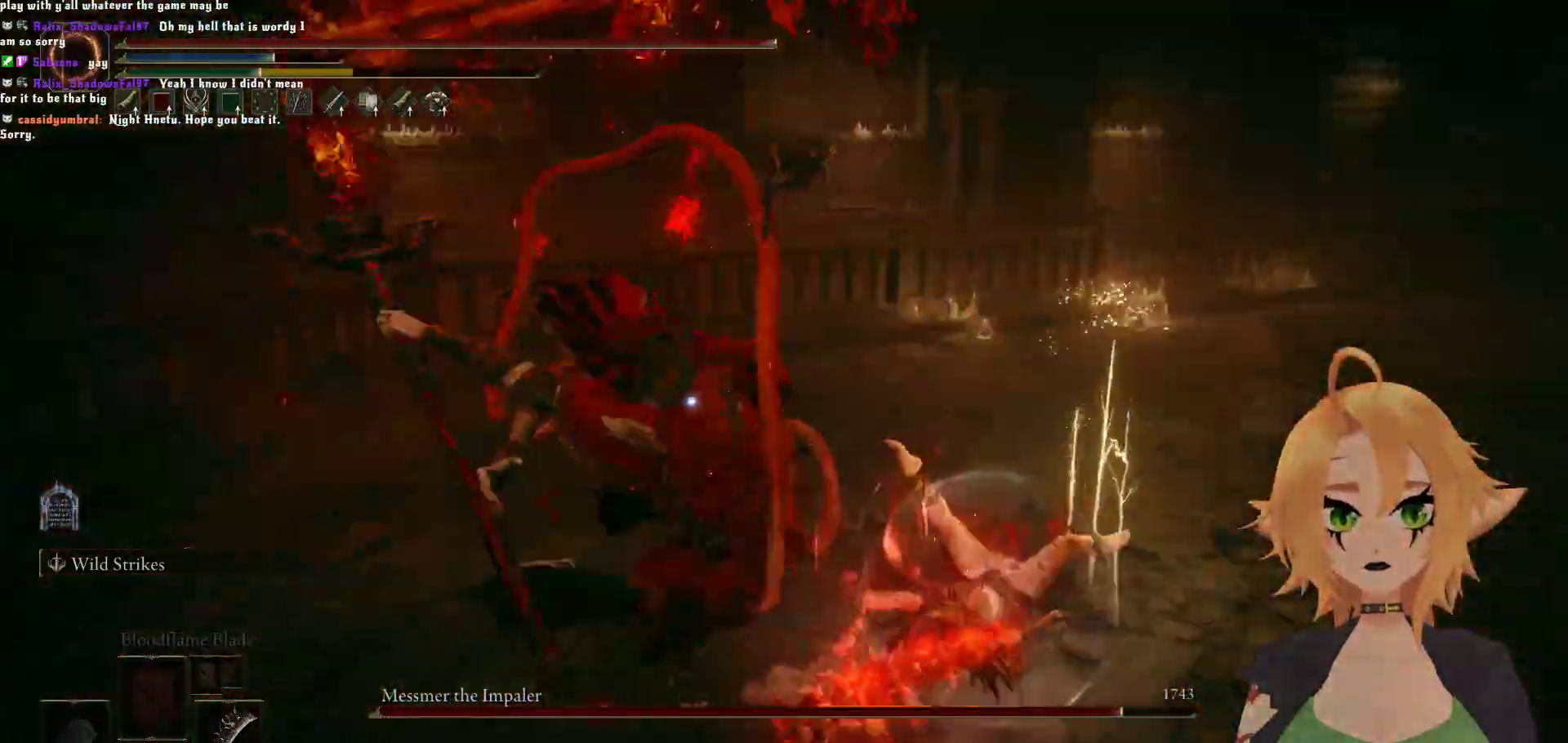
{"buttons": [], "left_stick": "up", "right_stick": "center", "events": []}
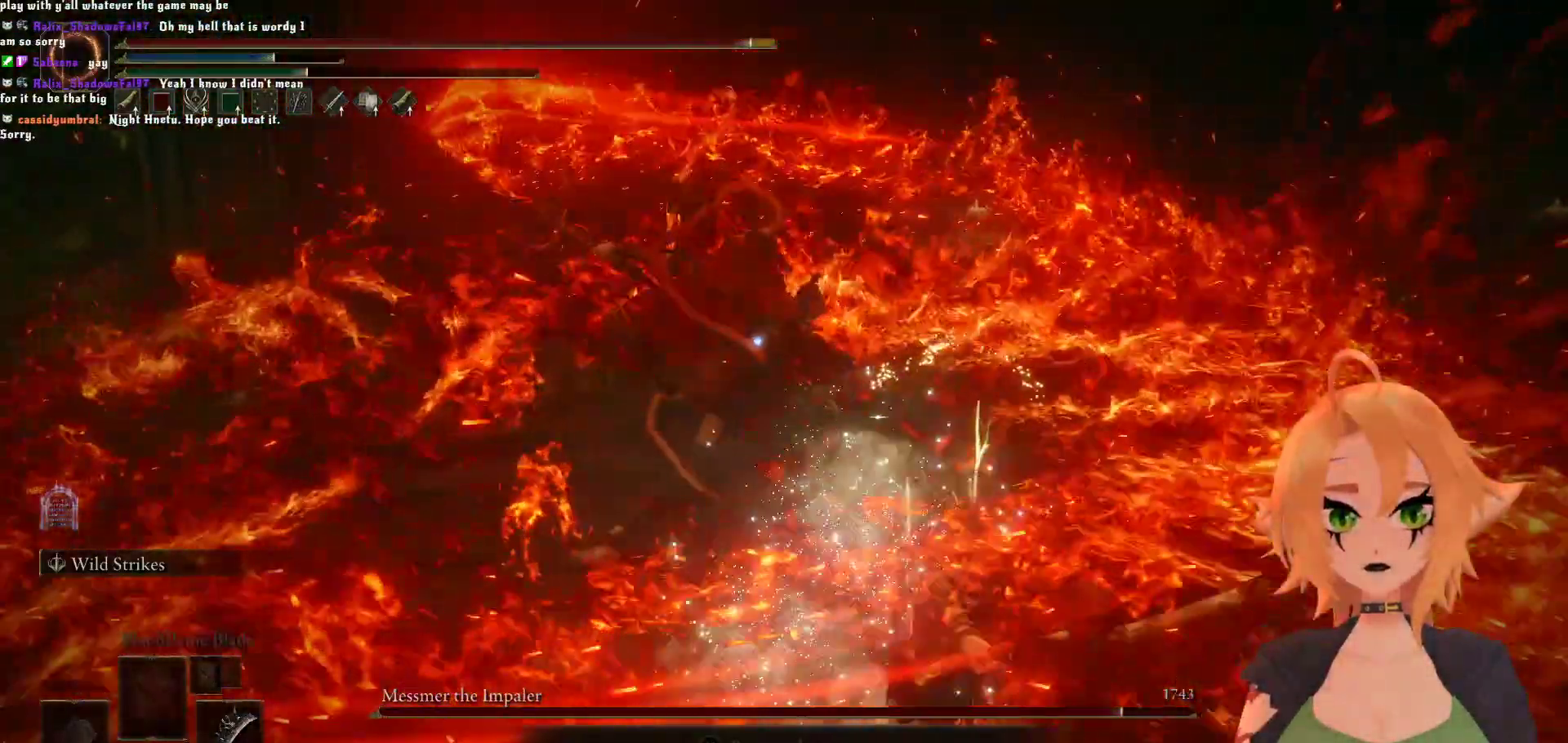
{"buttons": [], "left_stick": "up", "right_stick": "center", "events": [[83, "left_stick", "center"], [217, "left_stick", "up"]]}
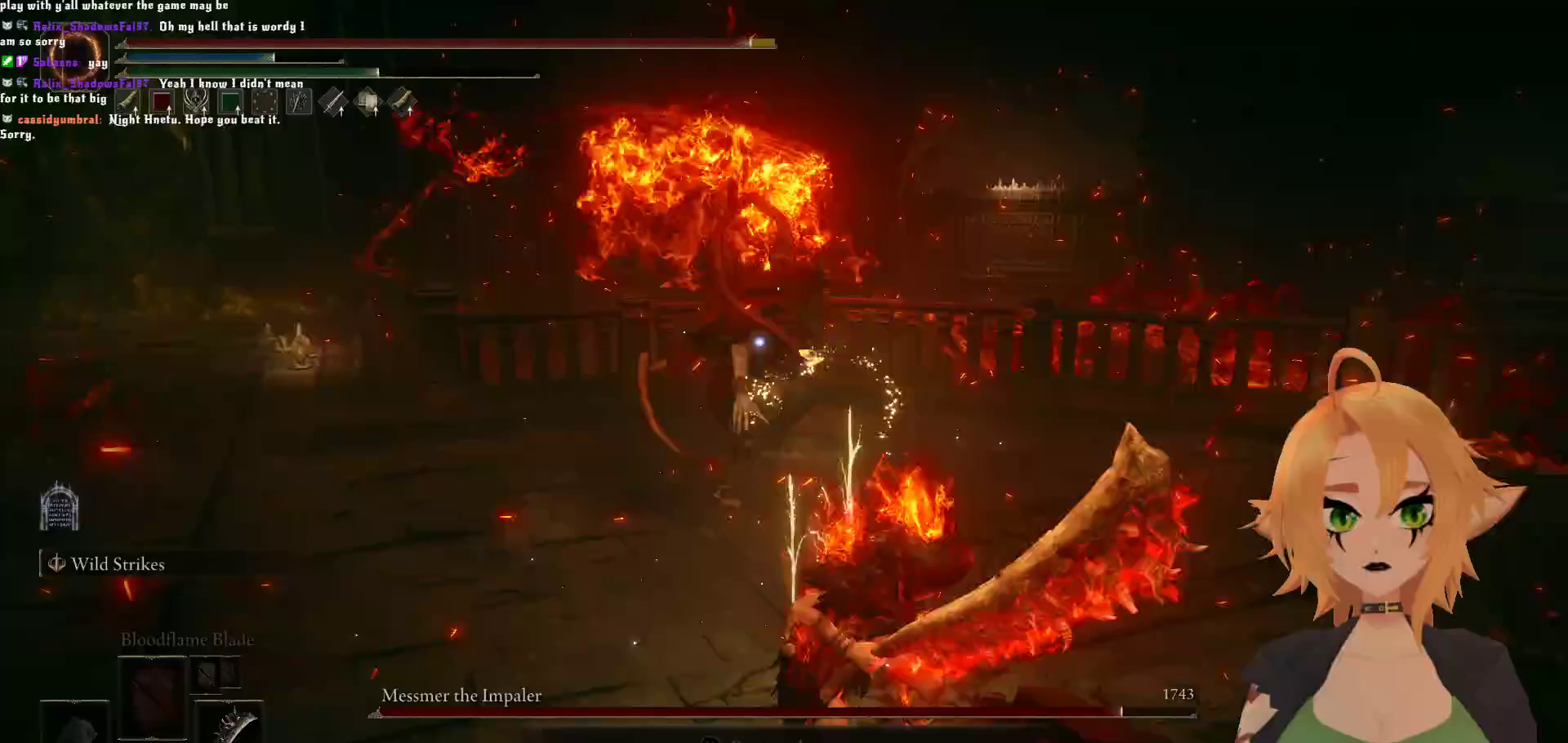
{"buttons": [], "left_stick": "center", "right_stick": "center", "events": [[100, "B", "down"], [267, "B", "up"], [433, "left_stick", "center"]]}
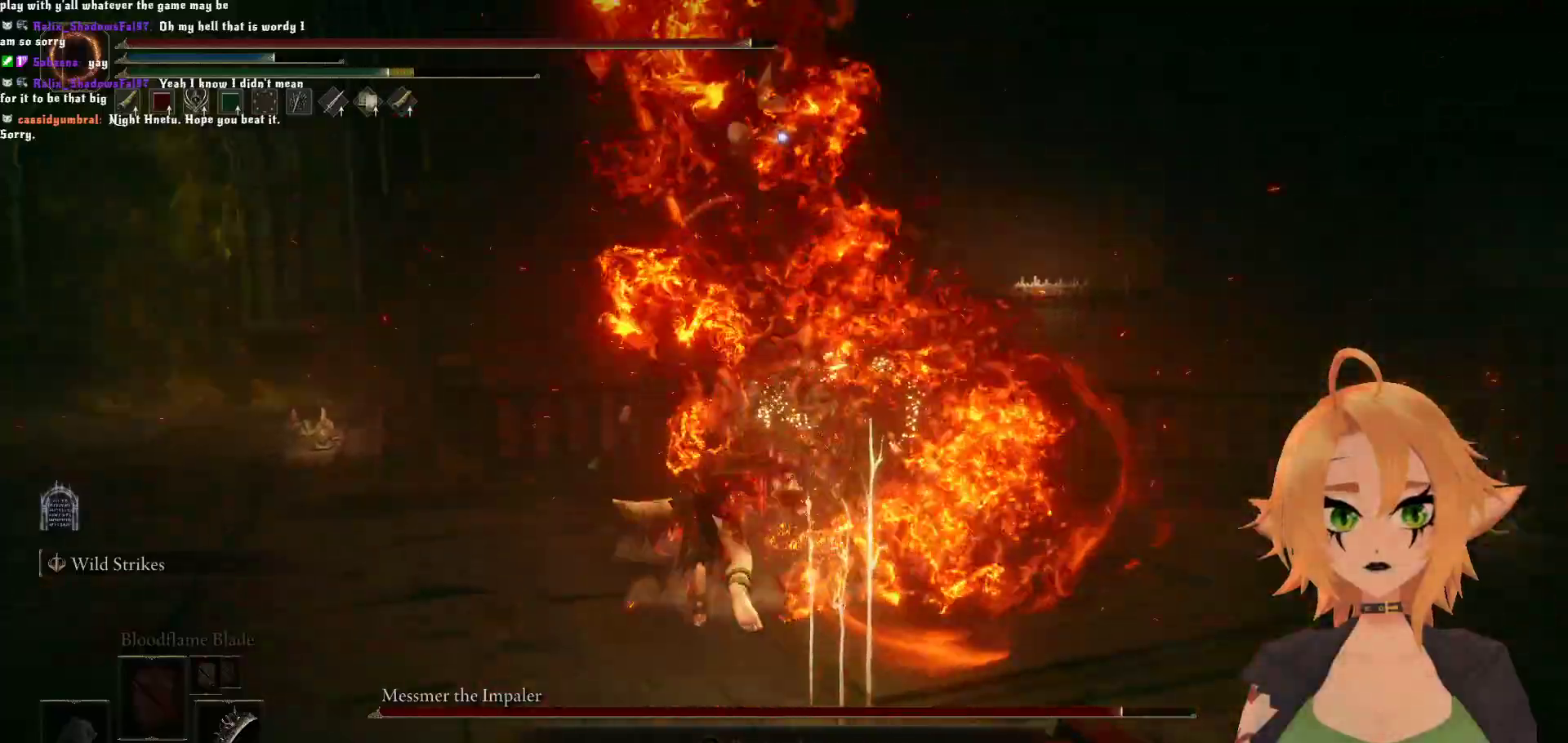
{"buttons": [], "left_stick": "center", "right_stick": "center", "events": []}
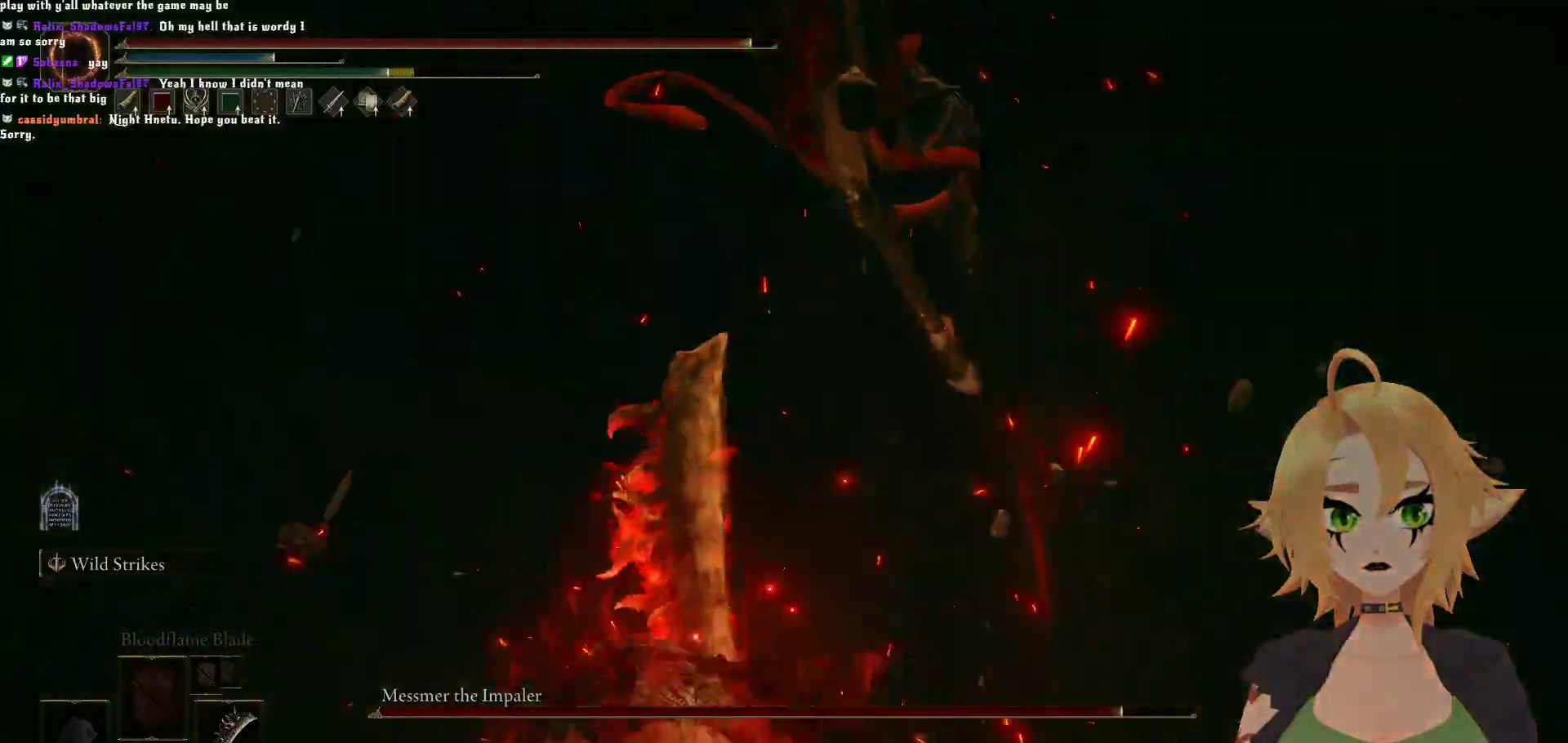
{"buttons": [], "left_stick": "center", "right_stick": "center", "events": [[17, "left_stick", "right"], [150, "B", "down"], [333, "B", "up"], [383, "left_stick", "center"]]}
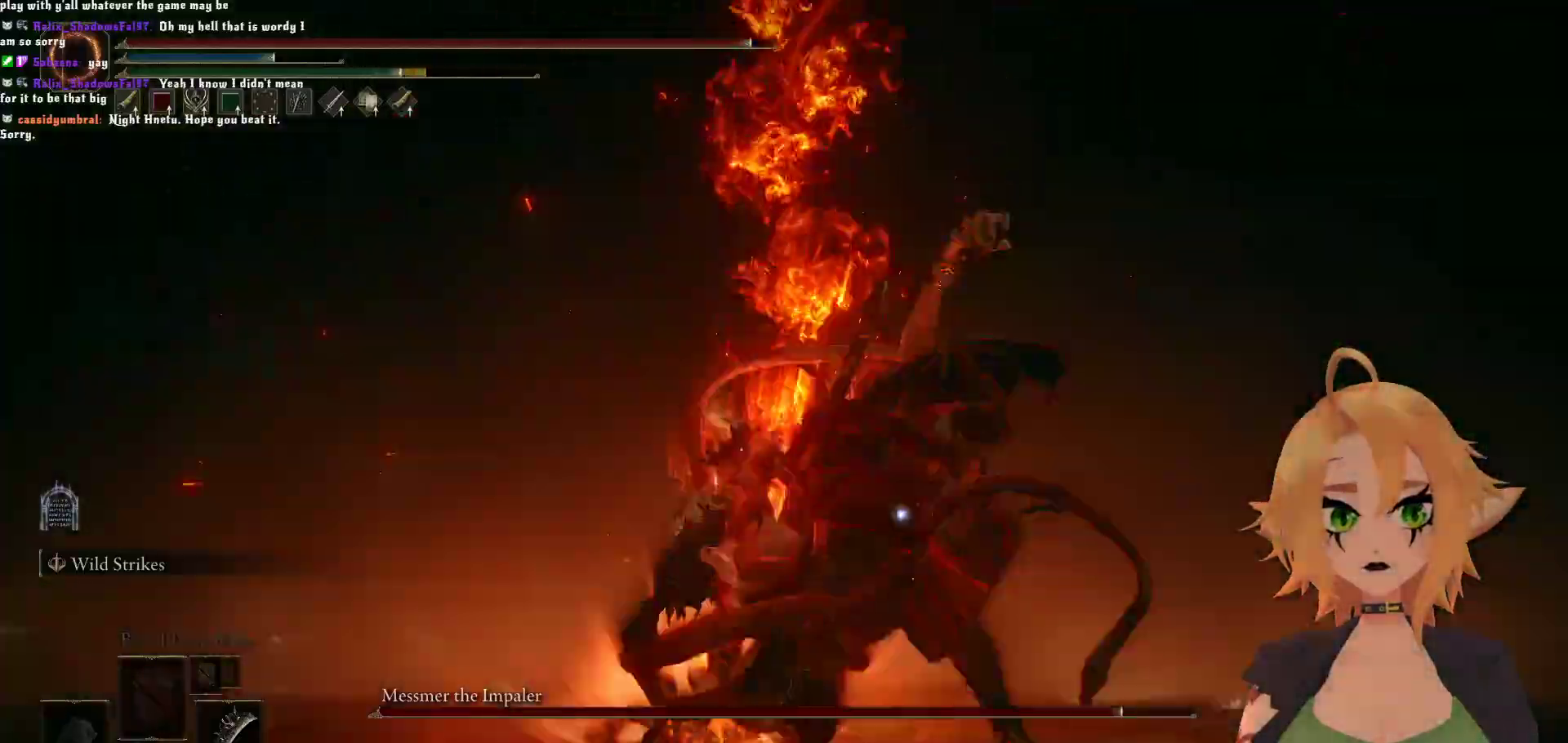
{"buttons": [], "left_stick": "center", "right_stick": "center", "events": []}
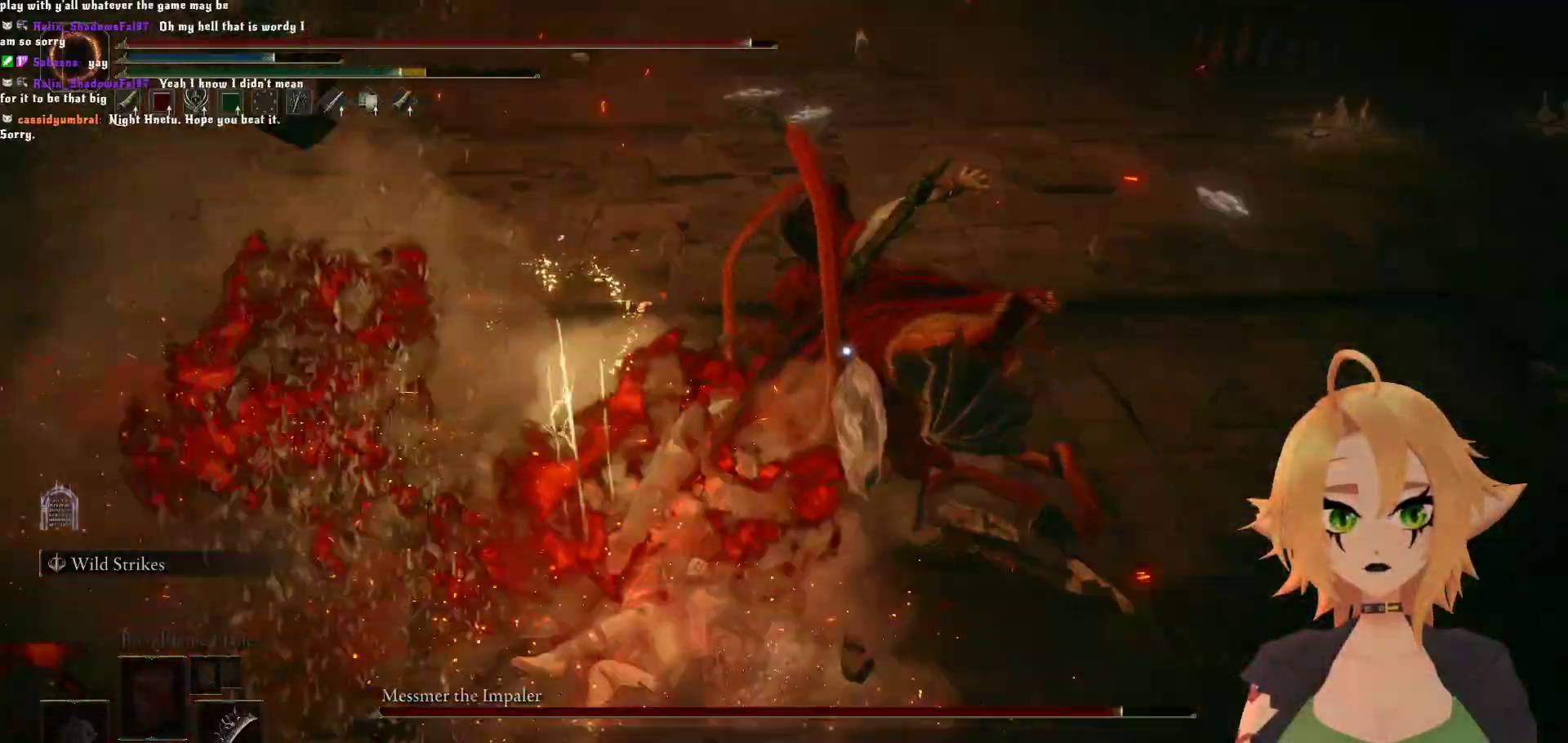
{"buttons": ["R2"], "left_stick": "up-right", "right_stick": "center", "events": [[250, "A", "down"], [333, "left_stick", "up-right"], [400, "A", "up"], [467, "R2", "down"]]}
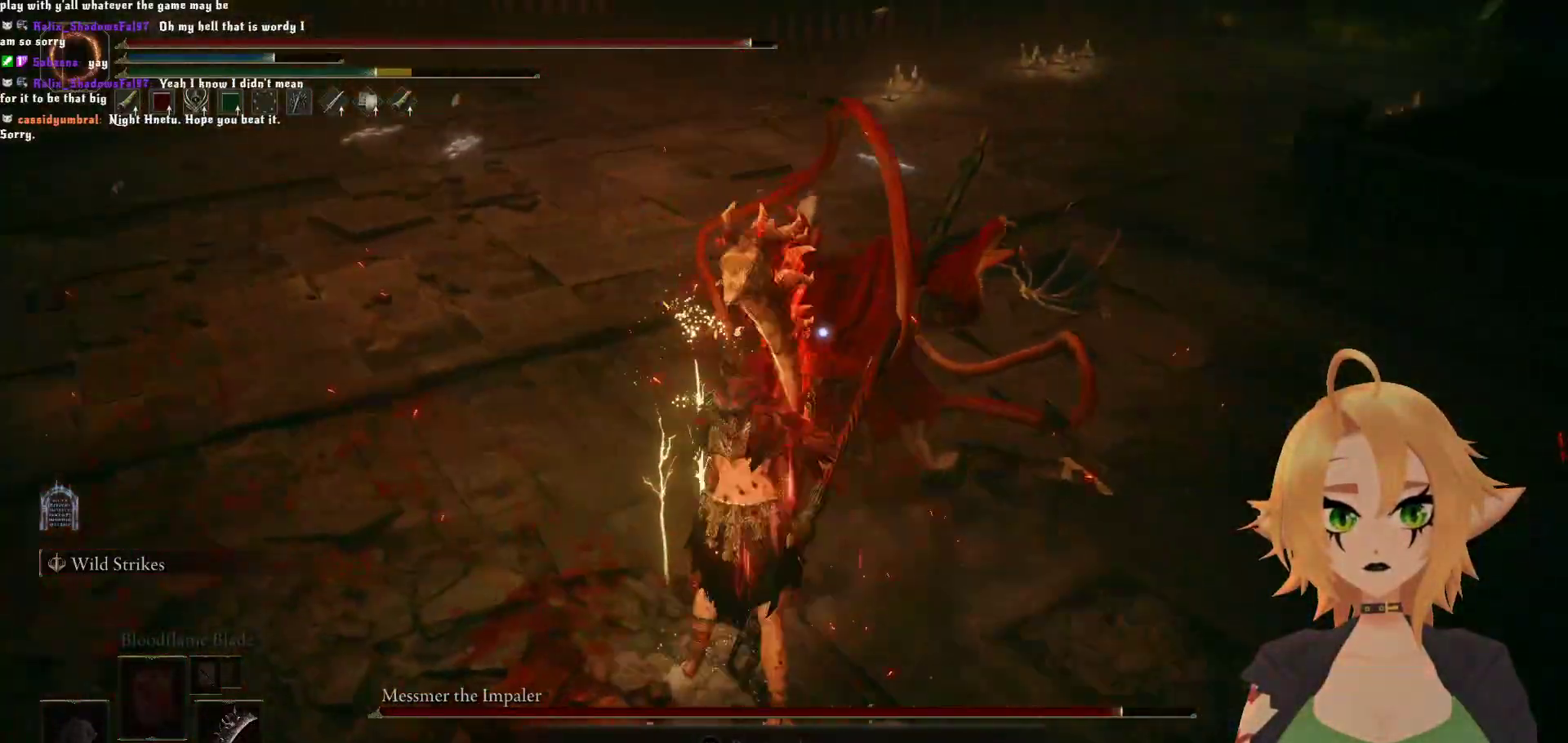
{"buttons": ["R2"], "left_stick": "center", "right_stick": "center", "events": [[350, "left_stick", "center"]]}
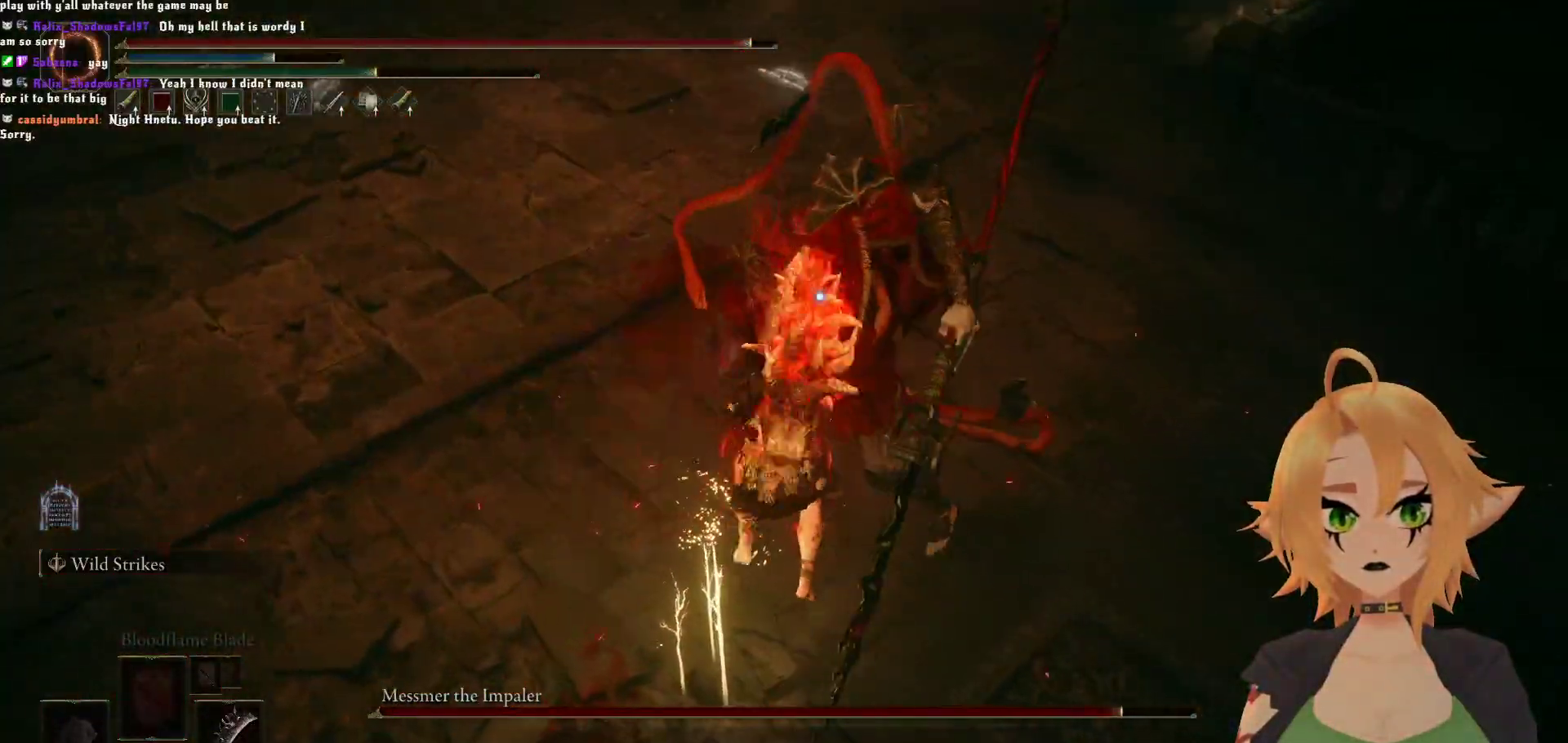
{"buttons": [], "left_stick": "down", "right_stick": "center", "events": [[333, "R2", "up"], [383, "left_stick", "down"]]}
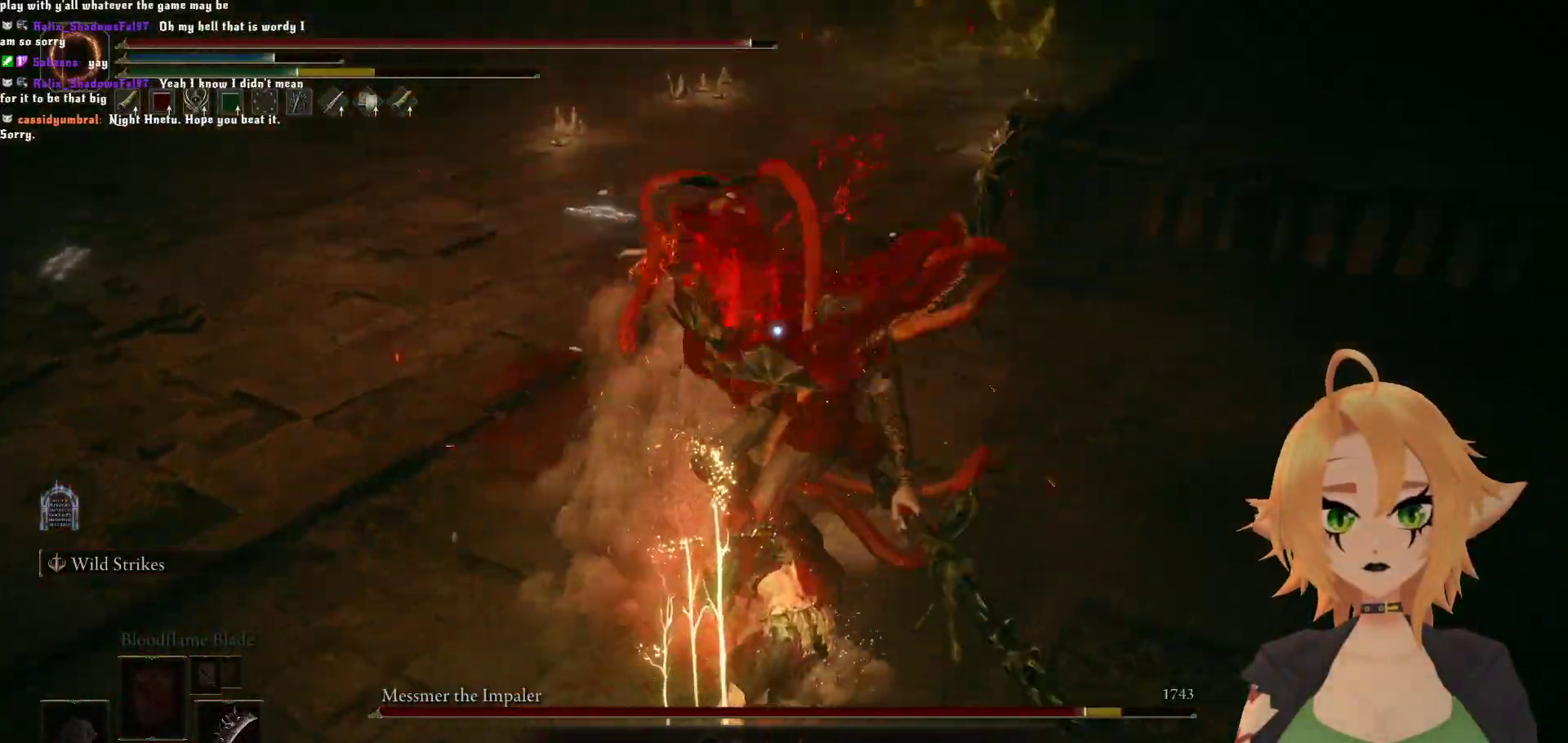
{"buttons": [], "left_stick": "down", "right_stick": "center", "events": [[117, "B", "down"], [250, "B", "up"]]}
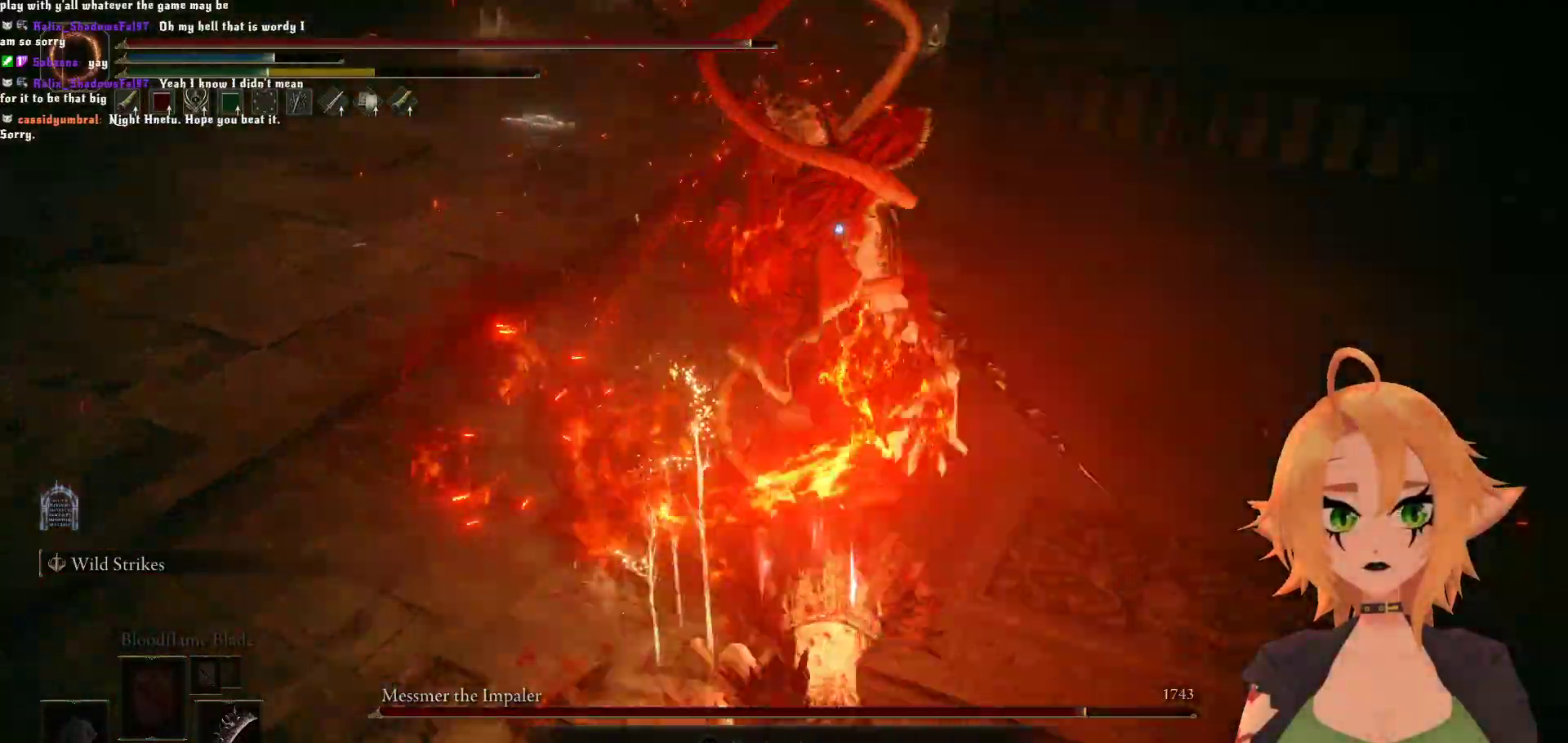
{"buttons": [], "left_stick": "up", "right_stick": "center", "events": [[217, "left_stick", "center"], [450, "left_stick", "up"]]}
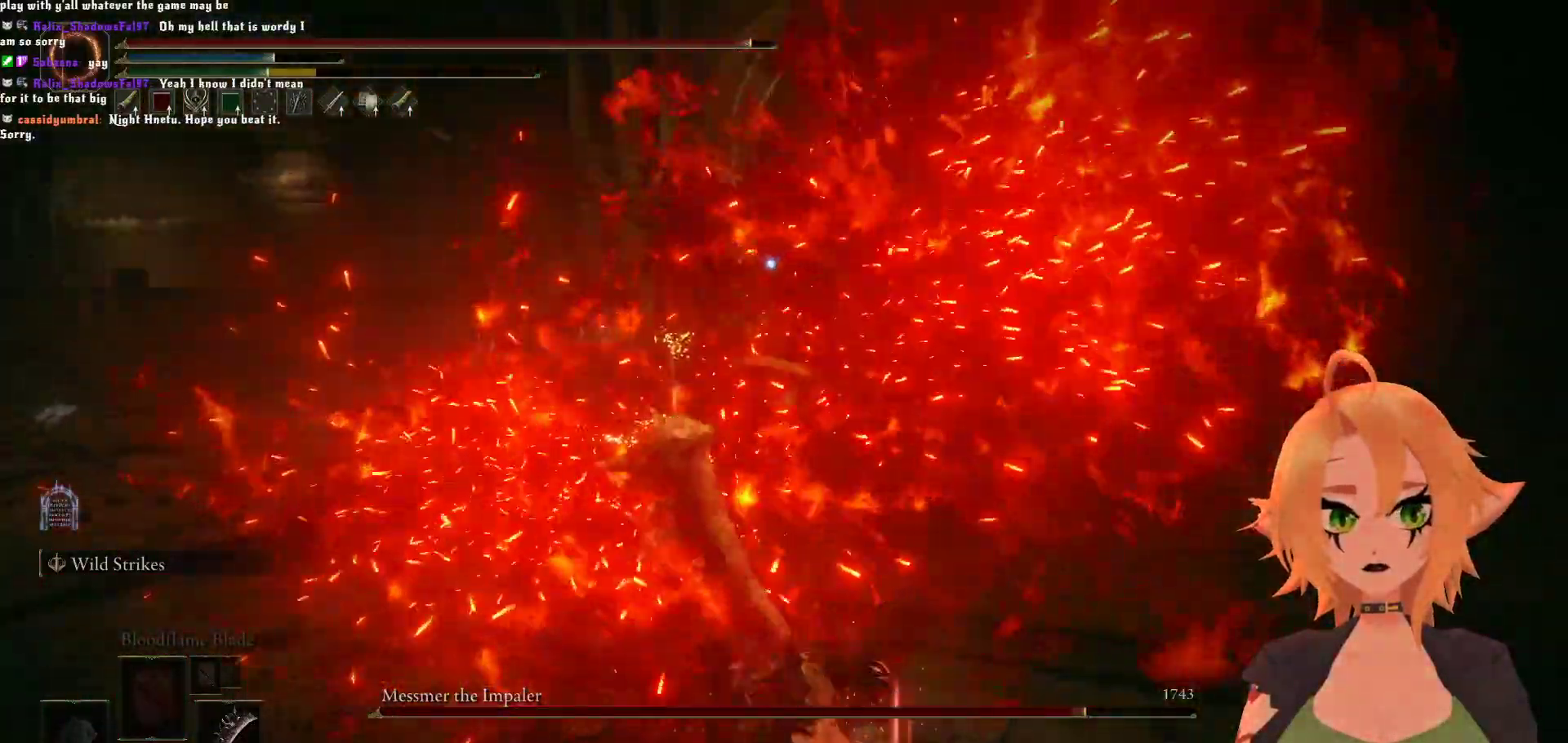
{"buttons": [], "left_stick": "up", "right_stick": "center", "events": [[100, "B", "down"], [350, "B", "up"]]}
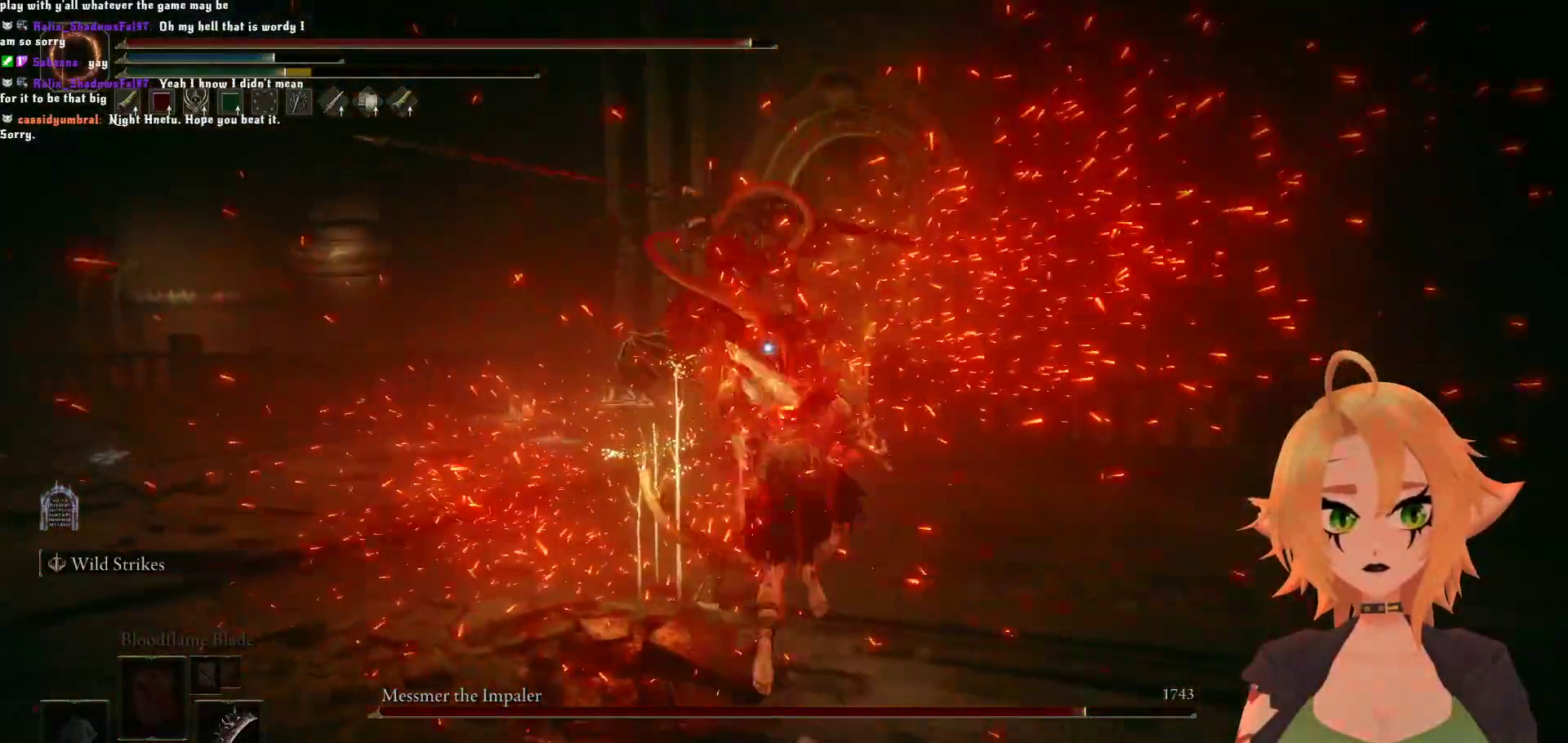
{"buttons": [], "left_stick": "center", "right_stick": "center", "events": [[367, "left_stick", "center"]]}
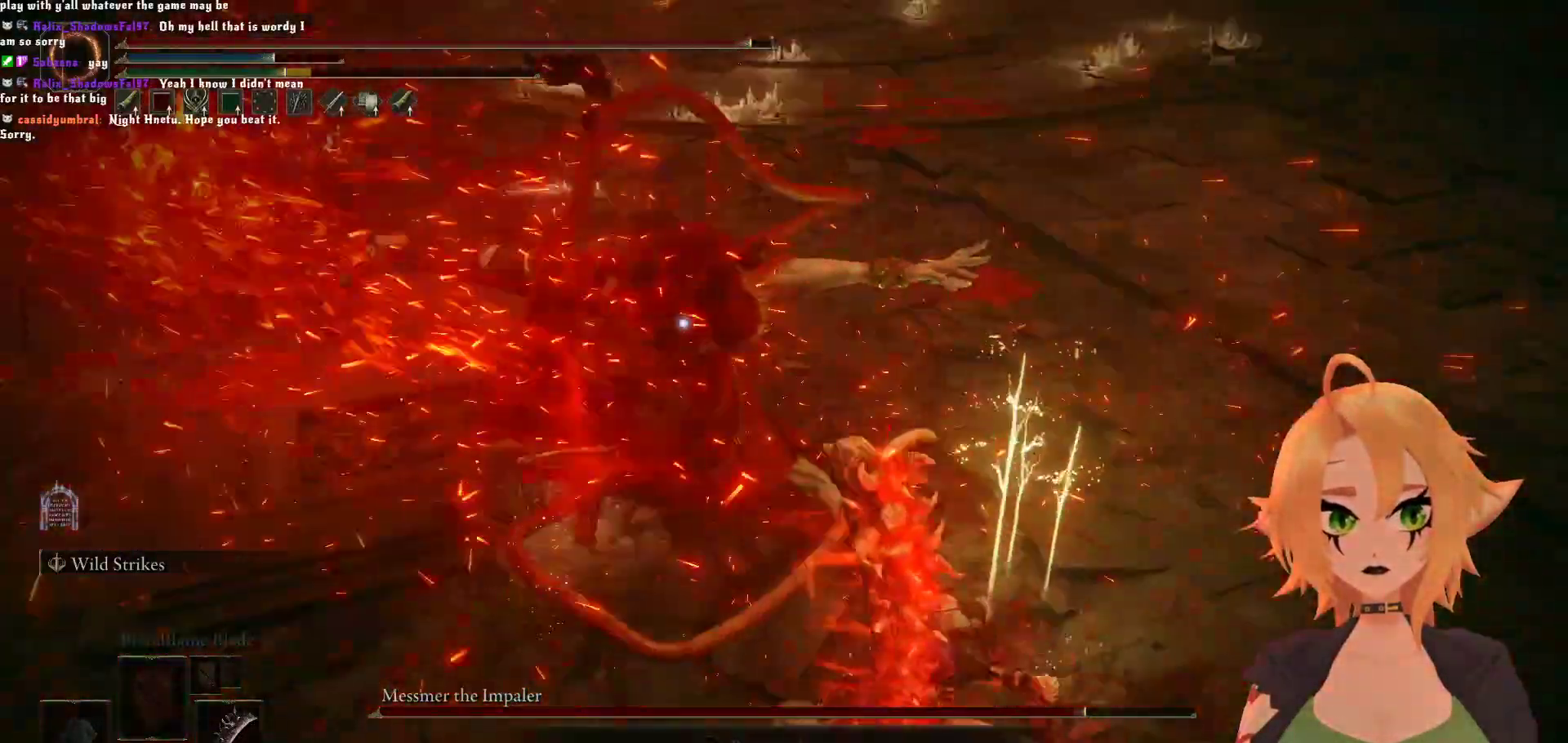
{"buttons": ["R2"], "left_stick": "up", "right_stick": "center", "events": [[217, "left_stick", "up"], [317, "A", "down"], [450, "A", "up"], [467, "R2", "down"]]}
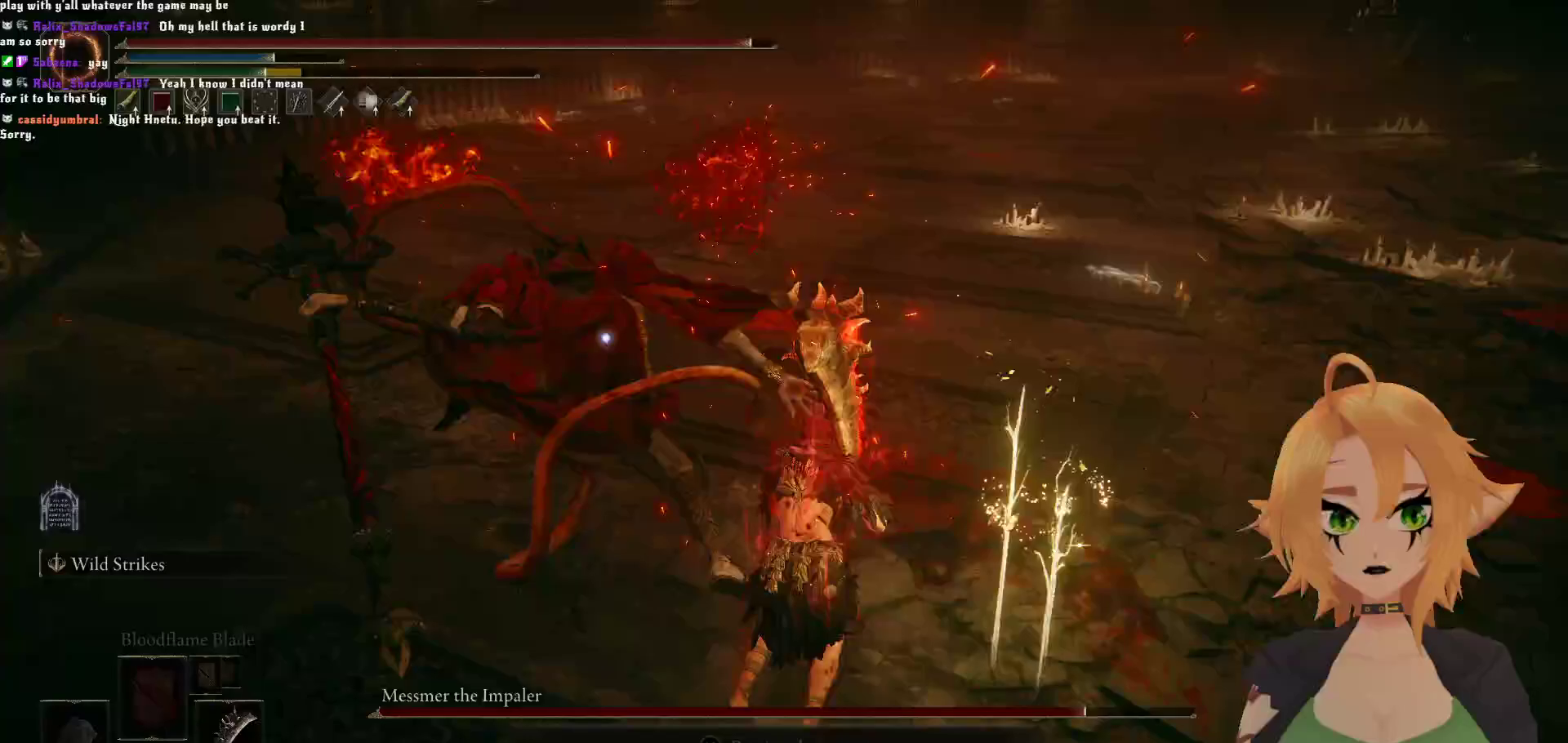
{"buttons": ["R2"], "left_stick": "up-left", "right_stick": "center", "events": [[100, "left_stick", "up-left"]]}